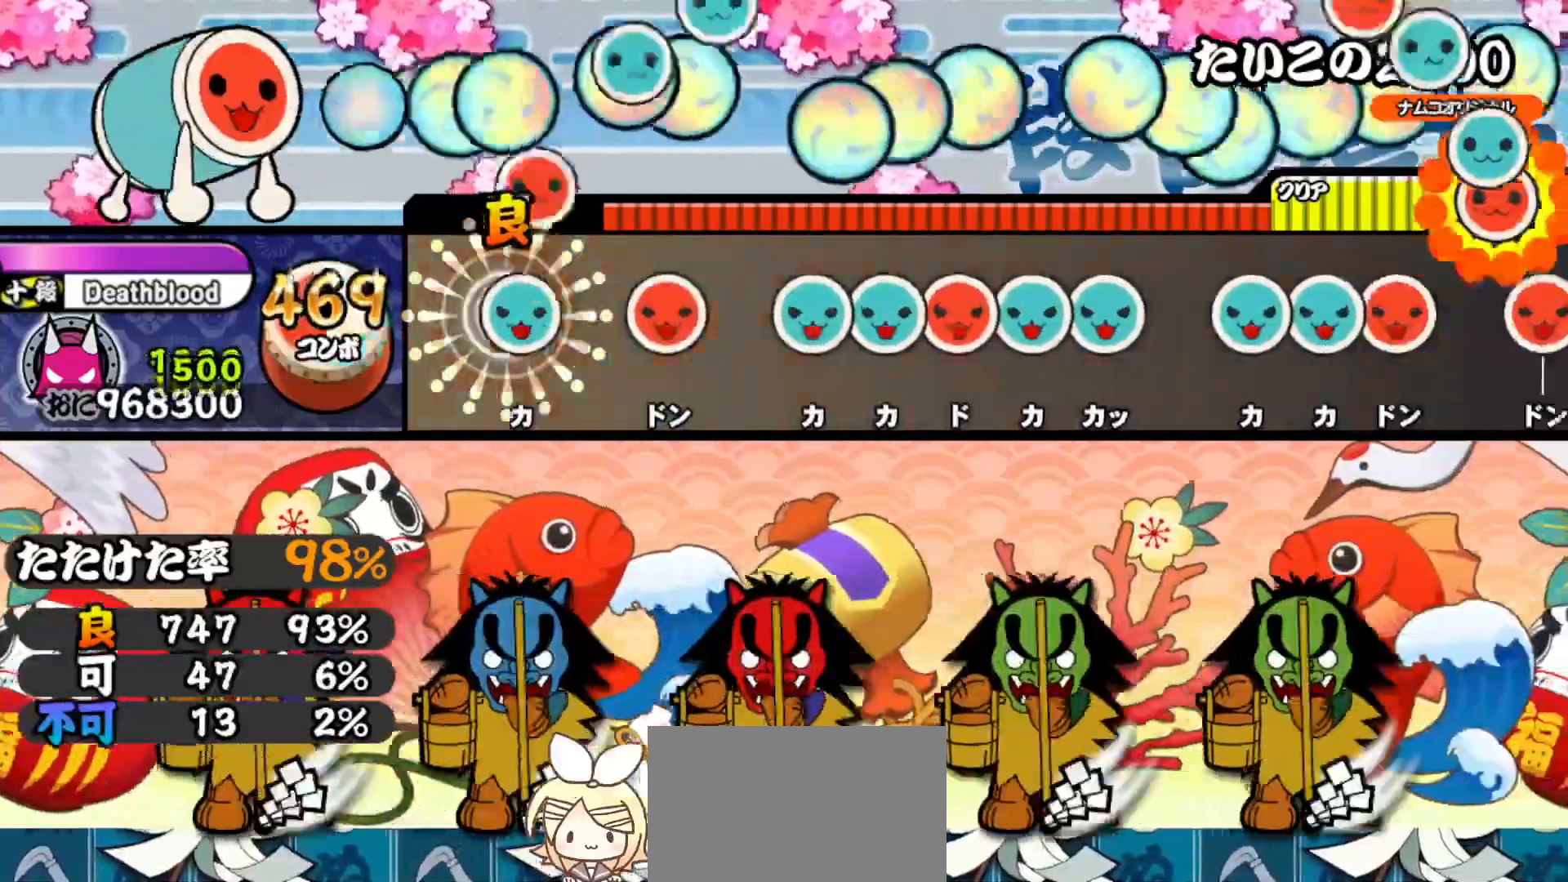
Gameplay with a controller (PlayStation layout); each line is a JSON object with the inputs held at the frame after it. "events" lists button and stick changes between this image and that frame as [ms after this image, input, new state], when the widget could be followed in between. Not read: left_stick.
{"buttons": ["SQUARE"], "right_stick": "center", "events": [[67, "DPAD_RIGHT", "up"], [67, "TRIANGLE", "down"], [167, "DPAD_RIGHT", "down"], [167, "TRIANGLE", "up"], [283, "DPAD_RIGHT", "up"], [317, "TRIANGLE", "down"], [367, "DPAD_UP", "down"], [367, "TRIANGLE", "up"], [433, "SQUARE", "down"], [450, "DPAD_UP", "up"]]}
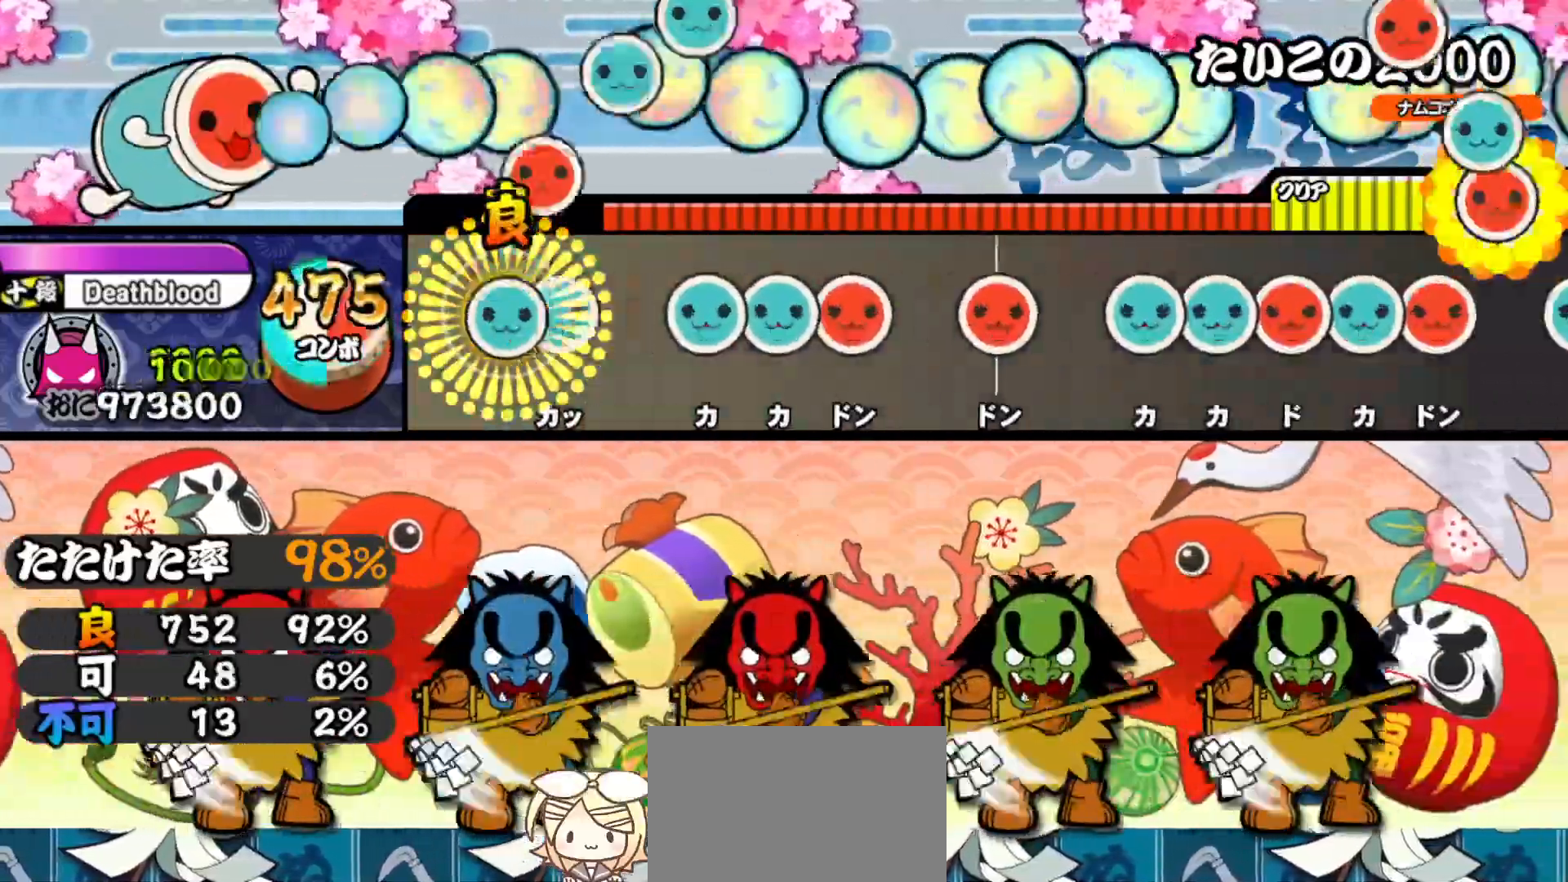
{"buttons": ["SQUARE"], "right_stick": "center", "events": [[17, "DPAD_UP", "down"], [17, "SQUARE", "up"], [67, "TRIANGLE", "down"], [100, "DPAD_UP", "up"], [200, "DPAD_UP", "down"], [200, "TRIANGLE", "up"], [267, "DPAD_UP", "up"], [267, "TRIANGLE", "down"], [333, "DPAD_RIGHT", "down"], [367, "TRIANGLE", "up"], [467, "DPAD_RIGHT", "up"], [467, "SQUARE", "down"]]}
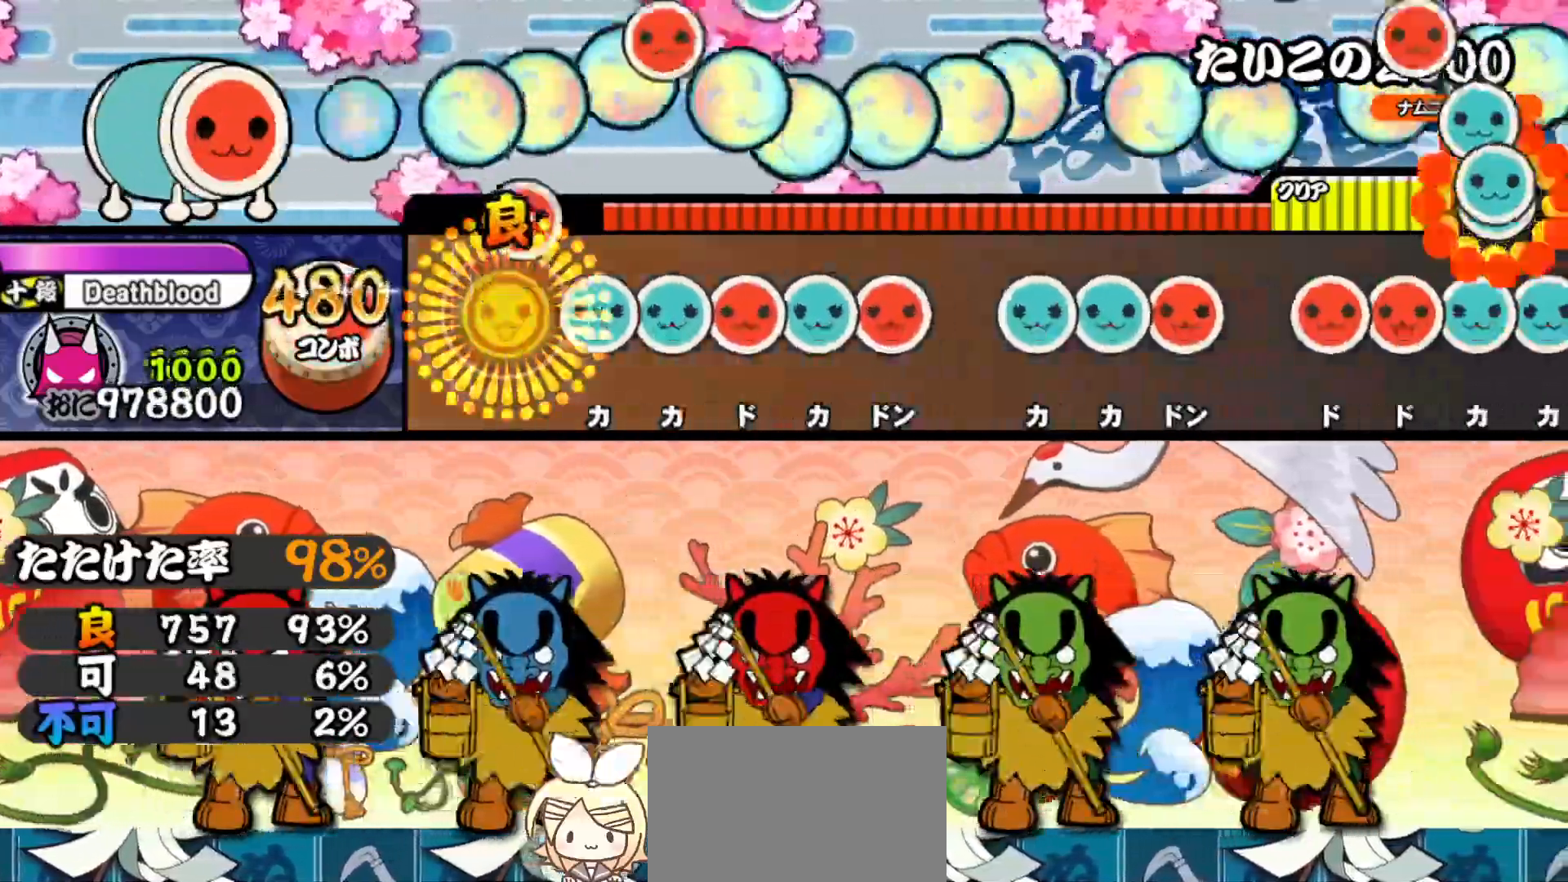
{"buttons": ["TRIANGLE"], "right_stick": "center", "events": [[83, "SQUARE", "up"], [117, "DPAD_UP", "down"], [167, "TRIANGLE", "down"], [183, "DPAD_UP", "up"], [233, "DPAD_RIGHT", "down"], [250, "TRIANGLE", "up"], [300, "TRIANGLE", "down"], [317, "DPAD_RIGHT", "up"], [367, "DPAD_RIGHT", "down"], [417, "TRIANGLE", "up"], [500, "DPAD_RIGHT", "up"], [500, "TRIANGLE", "down"]]}
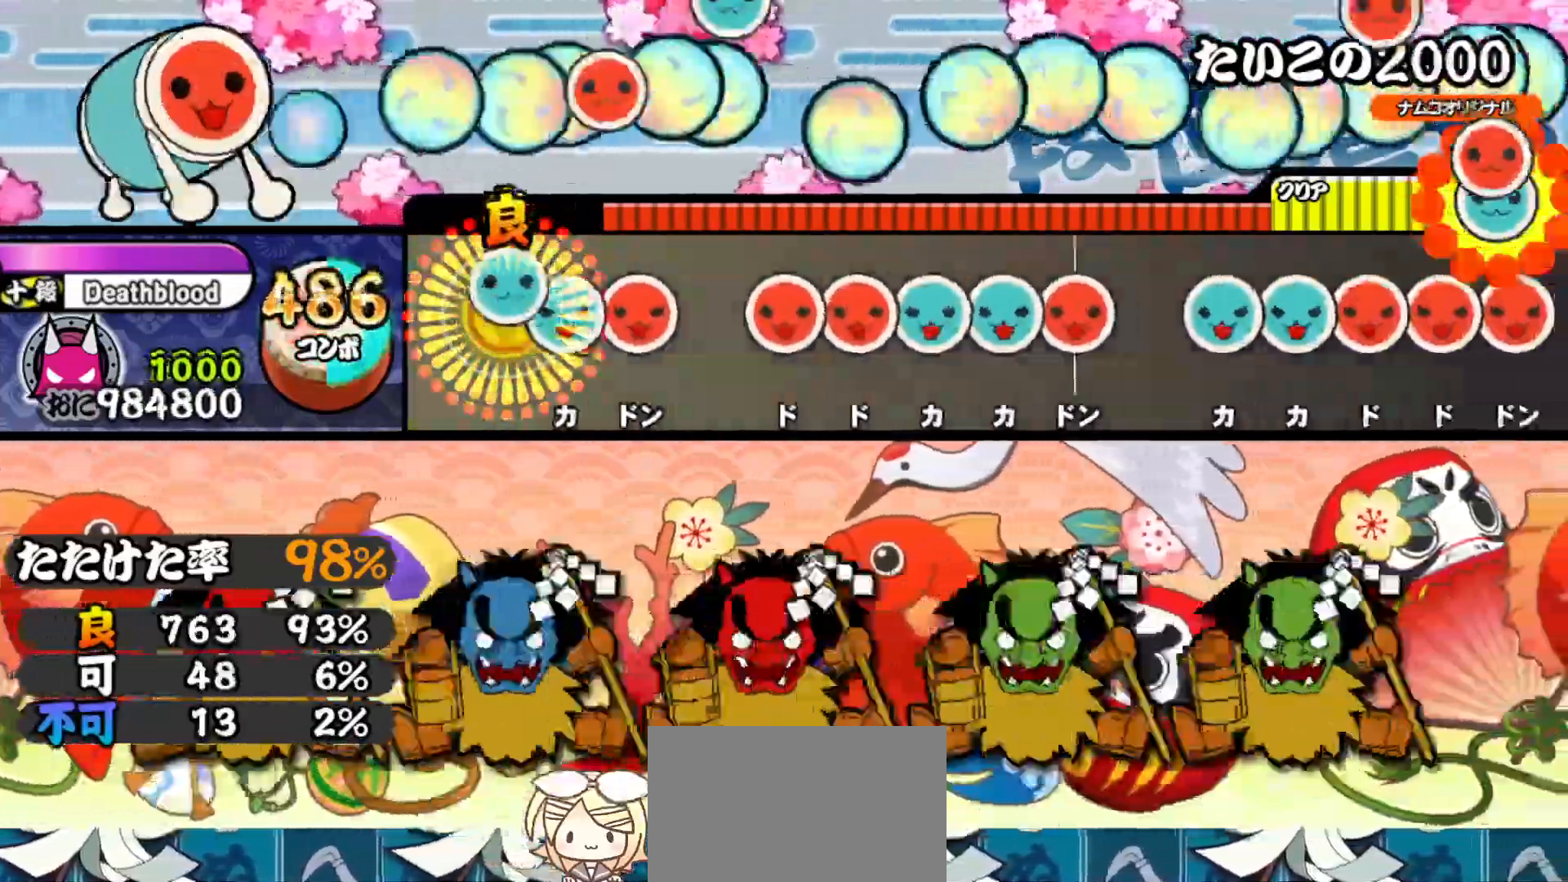
{"buttons": ["TRIANGLE"], "right_stick": "center", "events": [[67, "DPAD_UP", "down"], [67, "TRIANGLE", "up"], [133, "SQUARE", "down"], [150, "DPAD_UP", "up"], [250, "SQUARE", "up"], [267, "DPAD_RIGHT", "down"], [350, "DPAD_RIGHT", "up"], [350, "SQUARE", "down"], [417, "SQUARE", "up"], [433, "DPAD_UP", "down"], [483, "TRIANGLE", "down"], [500, "DPAD_UP", "up"]]}
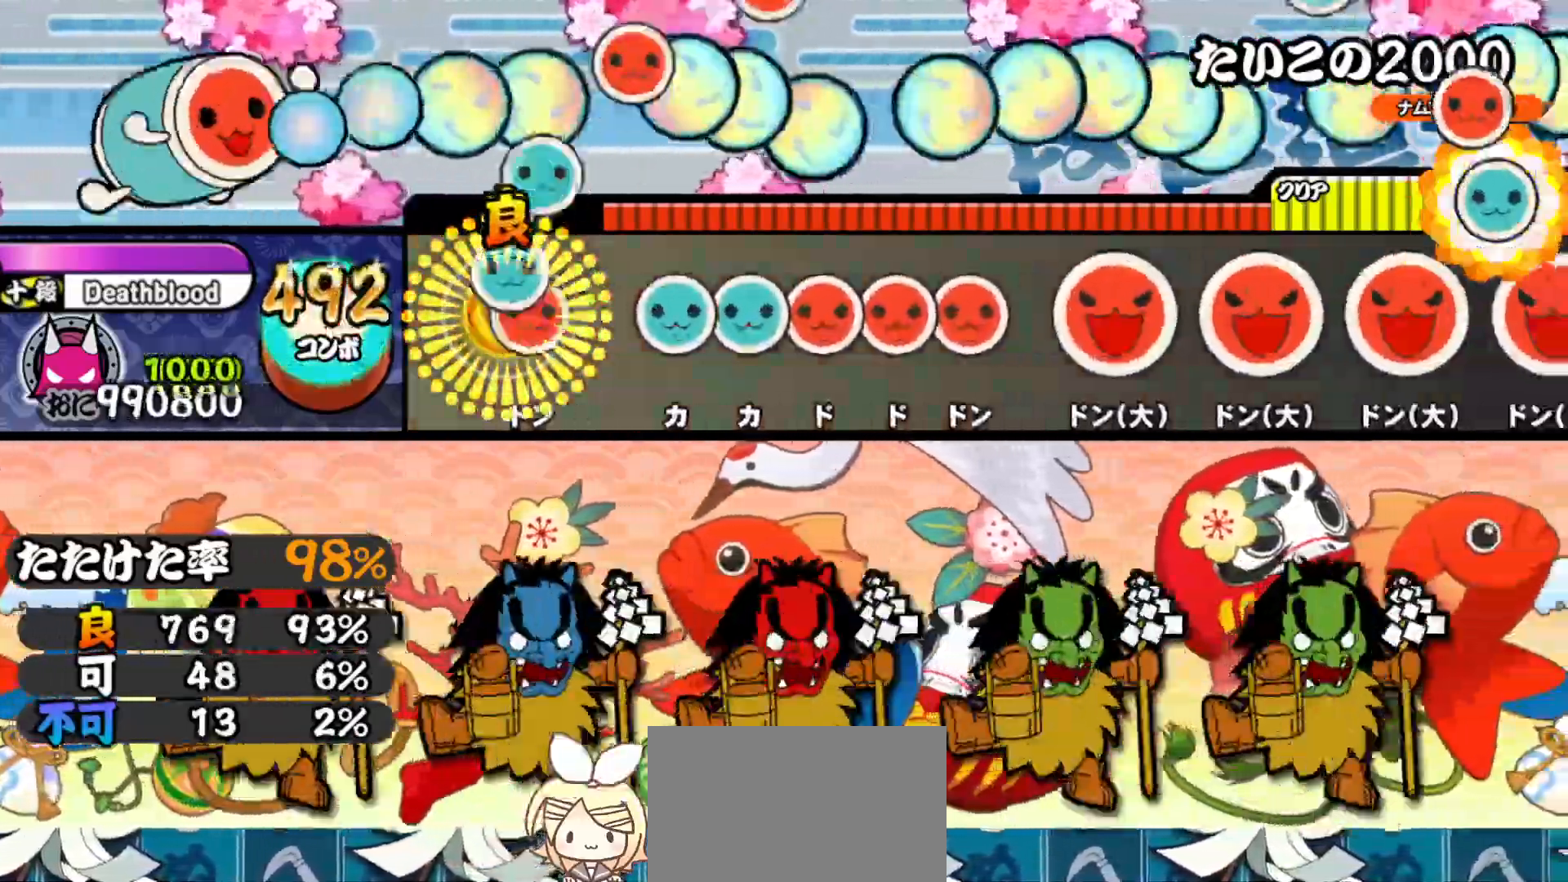
{"buttons": ["SQUARE"], "right_stick": "center", "events": [[67, "DPAD_RIGHT", "down"], [83, "TRIANGLE", "up"], [167, "DPAD_RIGHT", "up"], [200, "TRIANGLE", "down"], [250, "DPAD_UP", "down"], [267, "TRIANGLE", "up"], [317, "SQUARE", "down"], [333, "DPAD_UP", "up"], [383, "DPAD_RIGHT", "down"], [417, "SQUARE", "up"], [467, "DPAD_RIGHT", "up"], [467, "SQUARE", "down"]]}
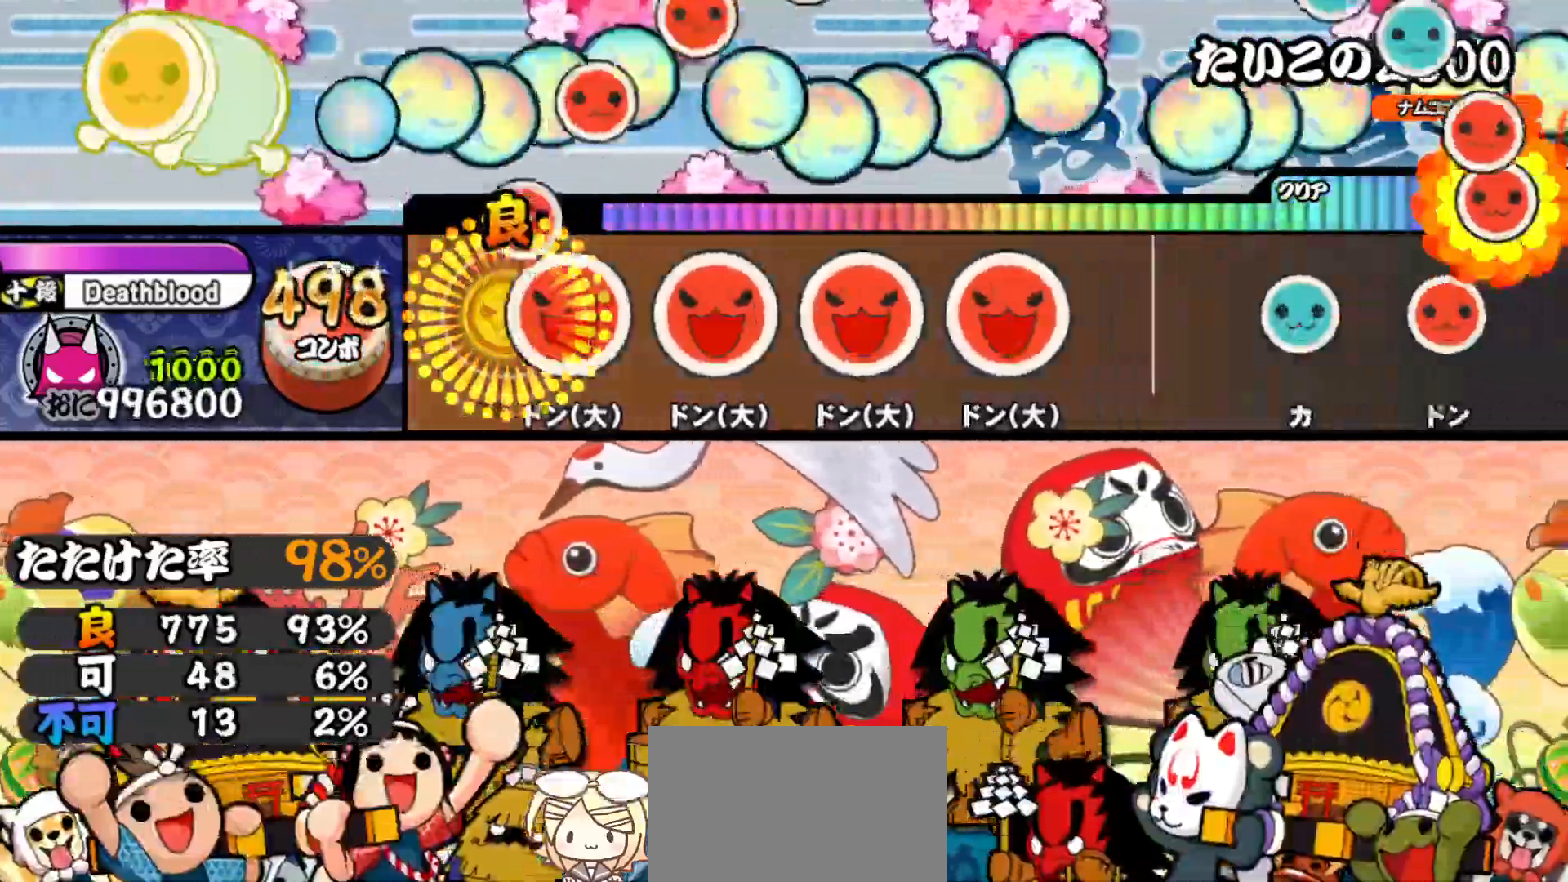
{"buttons": ["SQUARE"], "right_stick": "center", "events": [[83, "SQUARE", "up"], [100, "DPAD_RIGHT", "down"], [200, "DPAD_RIGHT", "up"], [233, "SQUARE", "down"], [350, "SQUARE", "up"], [367, "DPAD_RIGHT", "down"], [483, "SQUARE", "down"], [500, "DPAD_RIGHT", "up"]]}
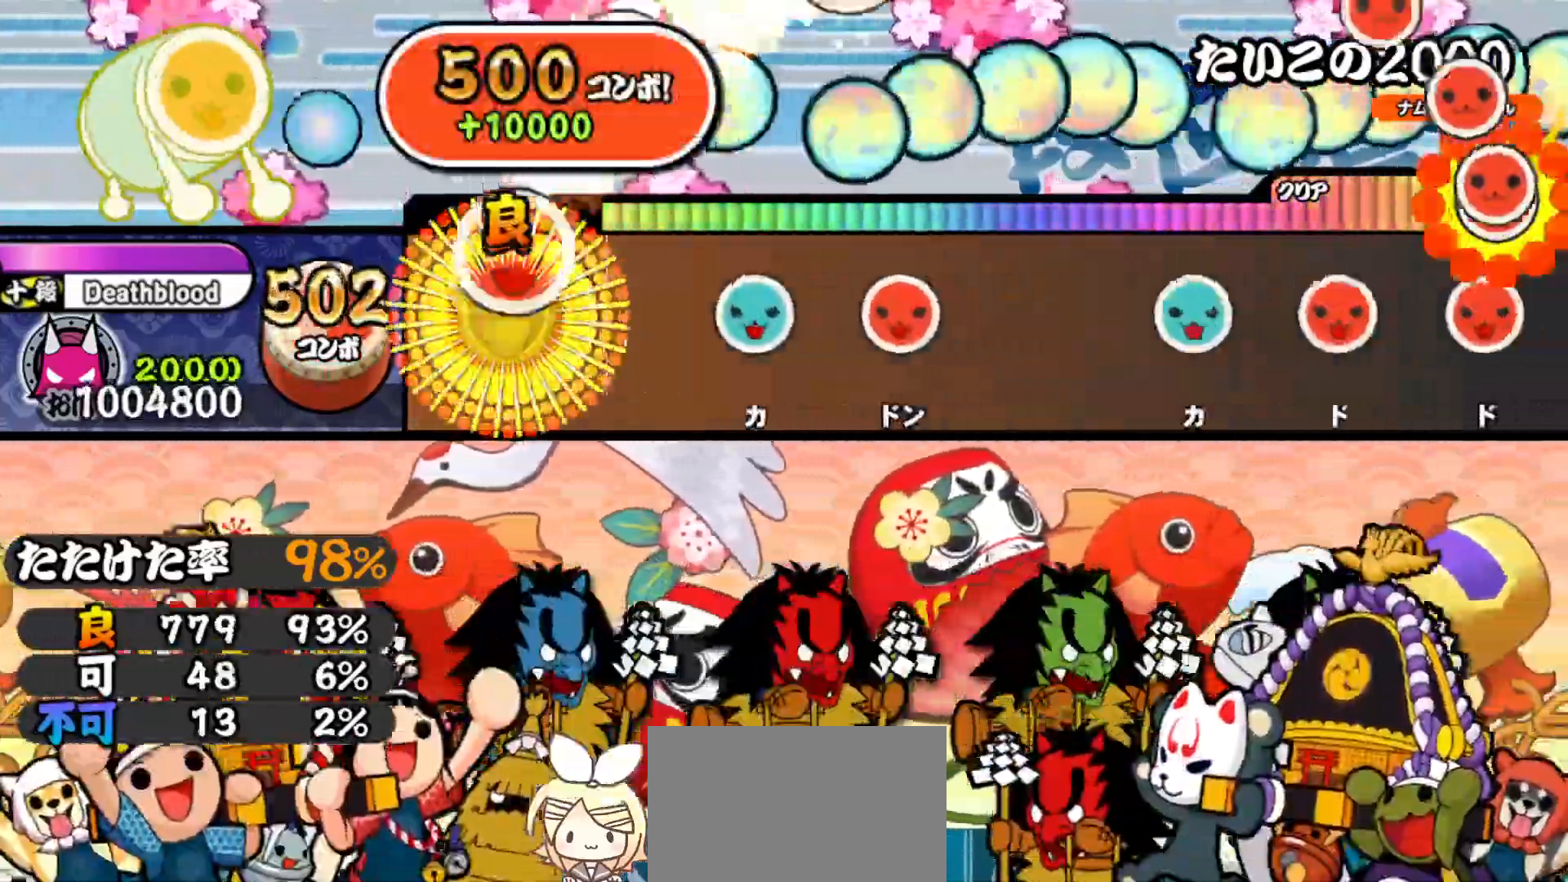
{"buttons": ["DPAD_RIGHT"], "right_stick": "center", "events": [[100, "SQUARE", "up"], [250, "TRIANGLE", "down"], [383, "DPAD_RIGHT", "down"], [383, "TRIANGLE", "up"]]}
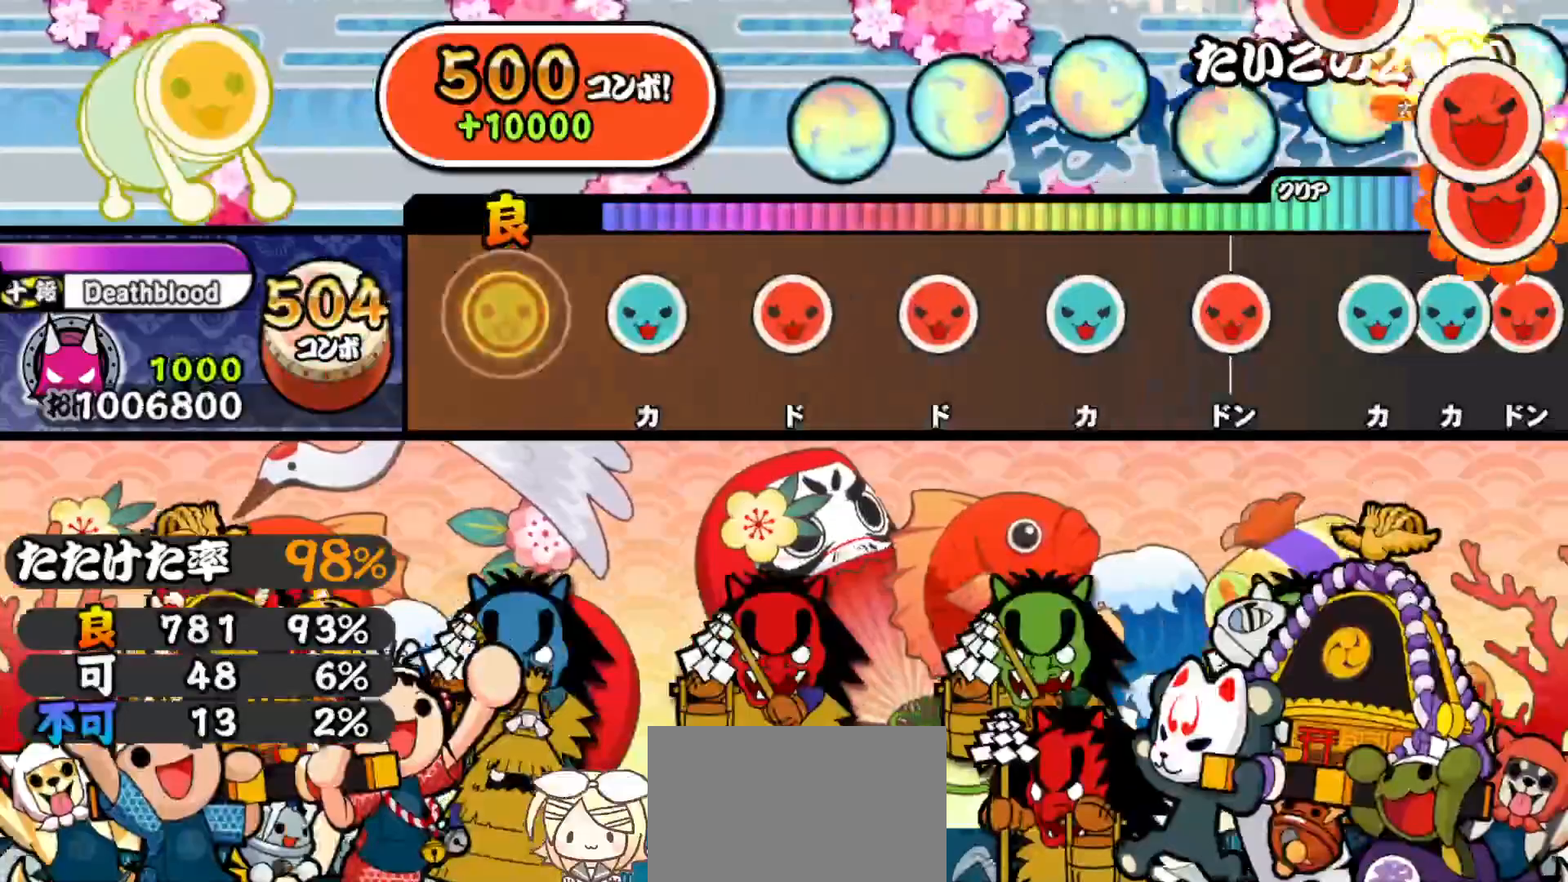
{"buttons": ["SQUARE"], "right_stick": "center", "events": [[50, "DPAD_RIGHT", "up"], [150, "TRIANGLE", "down"], [267, "TRIANGLE", "up"], [283, "DPAD_RIGHT", "down"], [400, "DPAD_RIGHT", "up"], [417, "SQUARE", "down"]]}
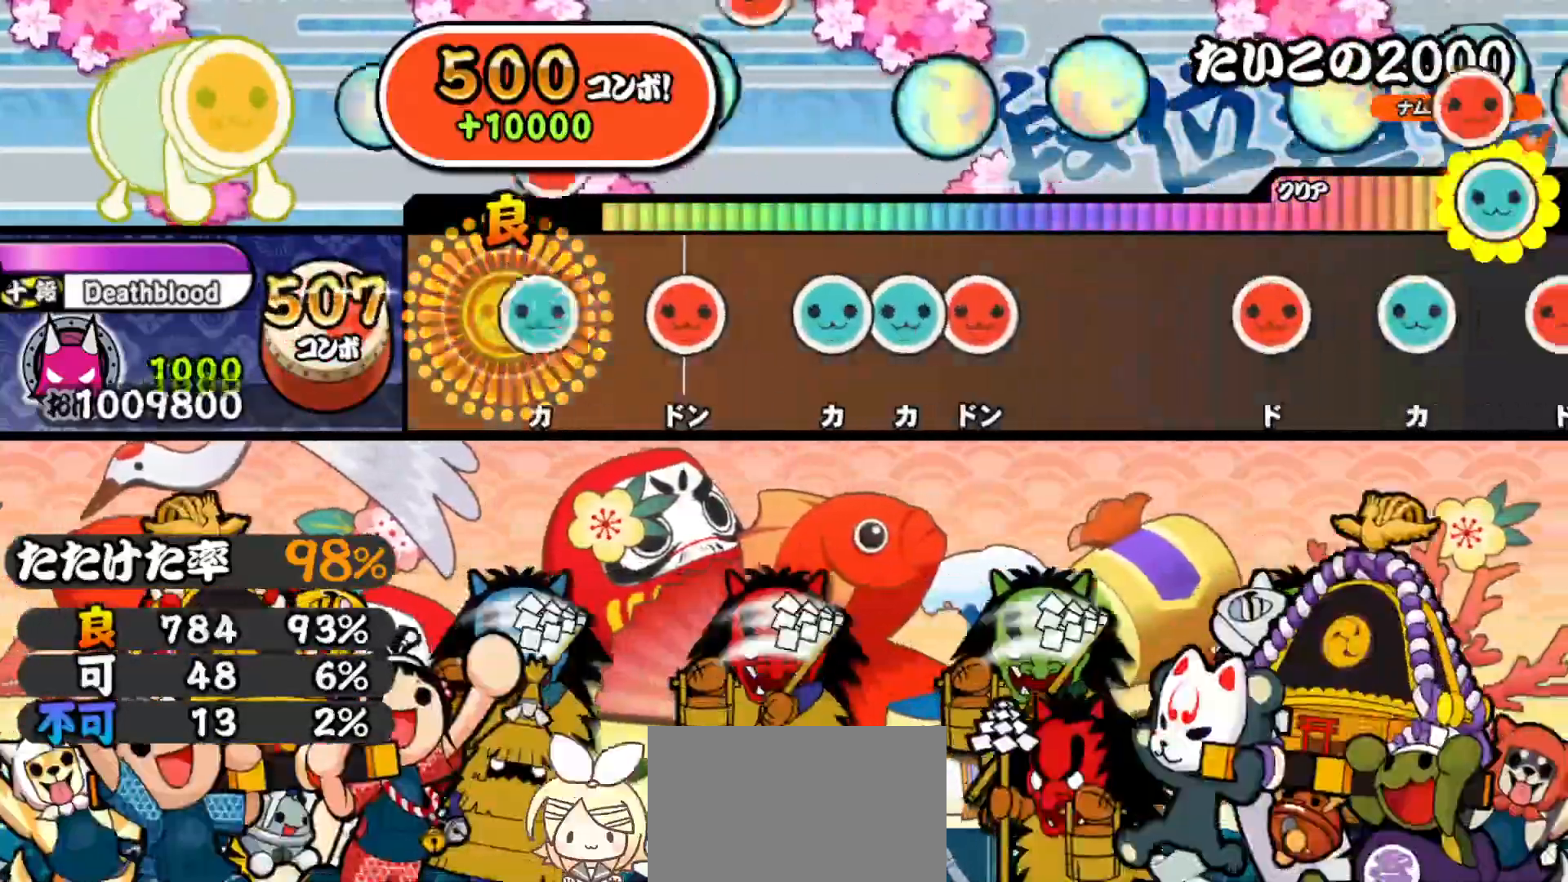
{"buttons": ["DPAD_RIGHT"], "right_stick": "center", "events": [[50, "DPAD_UP", "down"], [50, "SQUARE", "up"], [167, "DPAD_UP", "up"], [183, "SQUARE", "down"], [300, "SQUARE", "up"], [317, "DPAD_UP", "down"], [400, "DPAD_UP", "up"], [400, "TRIANGLE", "down"], [467, "DPAD_RIGHT", "down"], [500, "TRIANGLE", "up"]]}
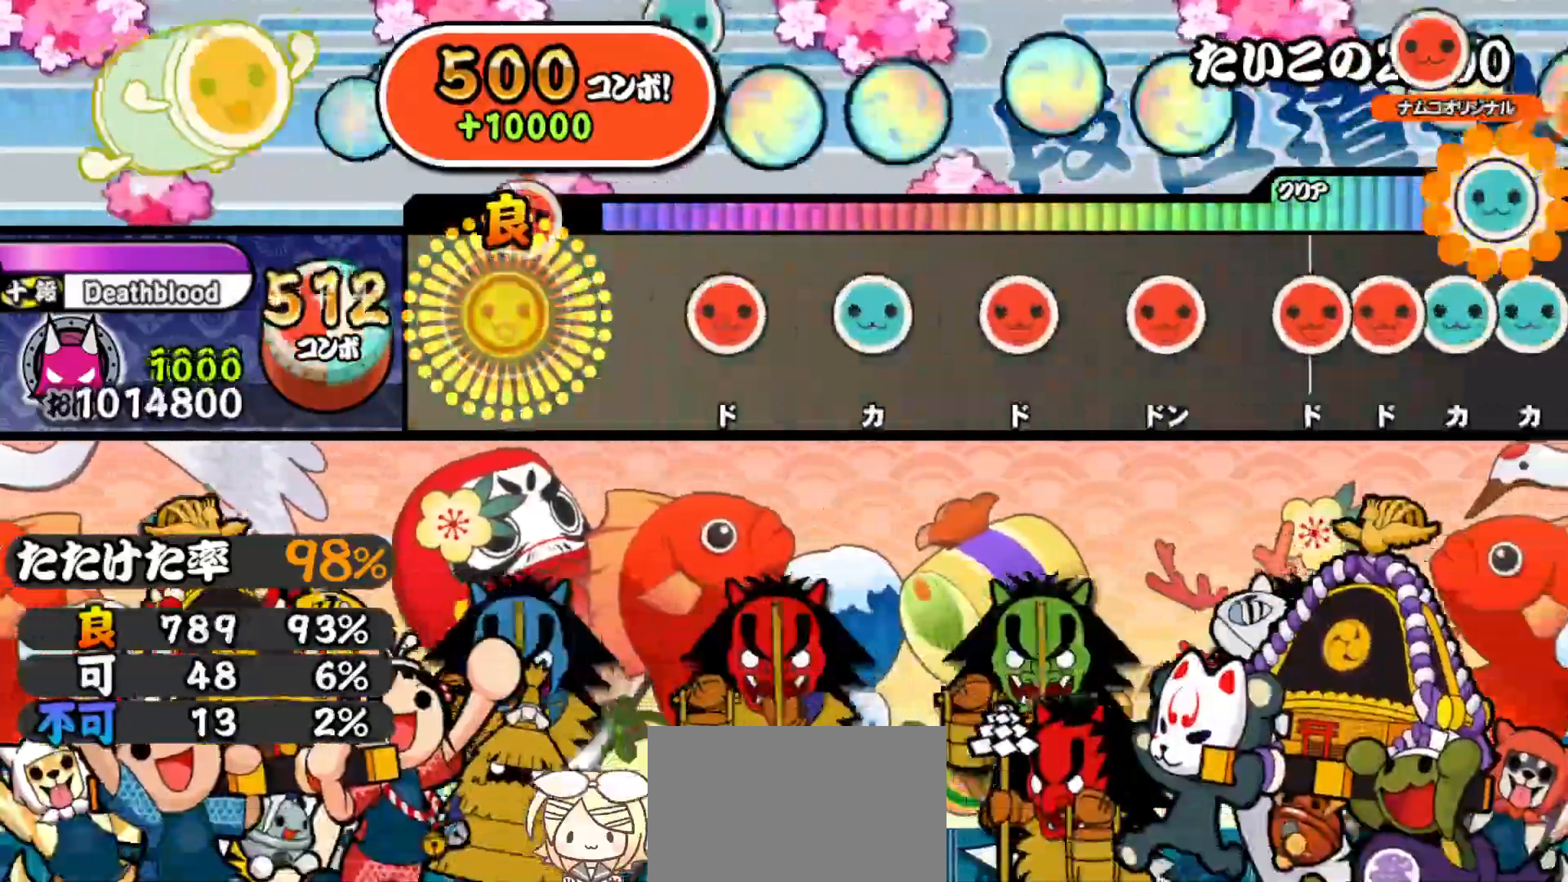
{"buttons": ["SQUARE"], "right_stick": "center", "events": [[133, "DPAD_RIGHT", "up"], [217, "SQUARE", "down"], [350, "DPAD_UP", "down"], [350, "SQUARE", "up"], [483, "DPAD_UP", "up"], [500, "SQUARE", "down"]]}
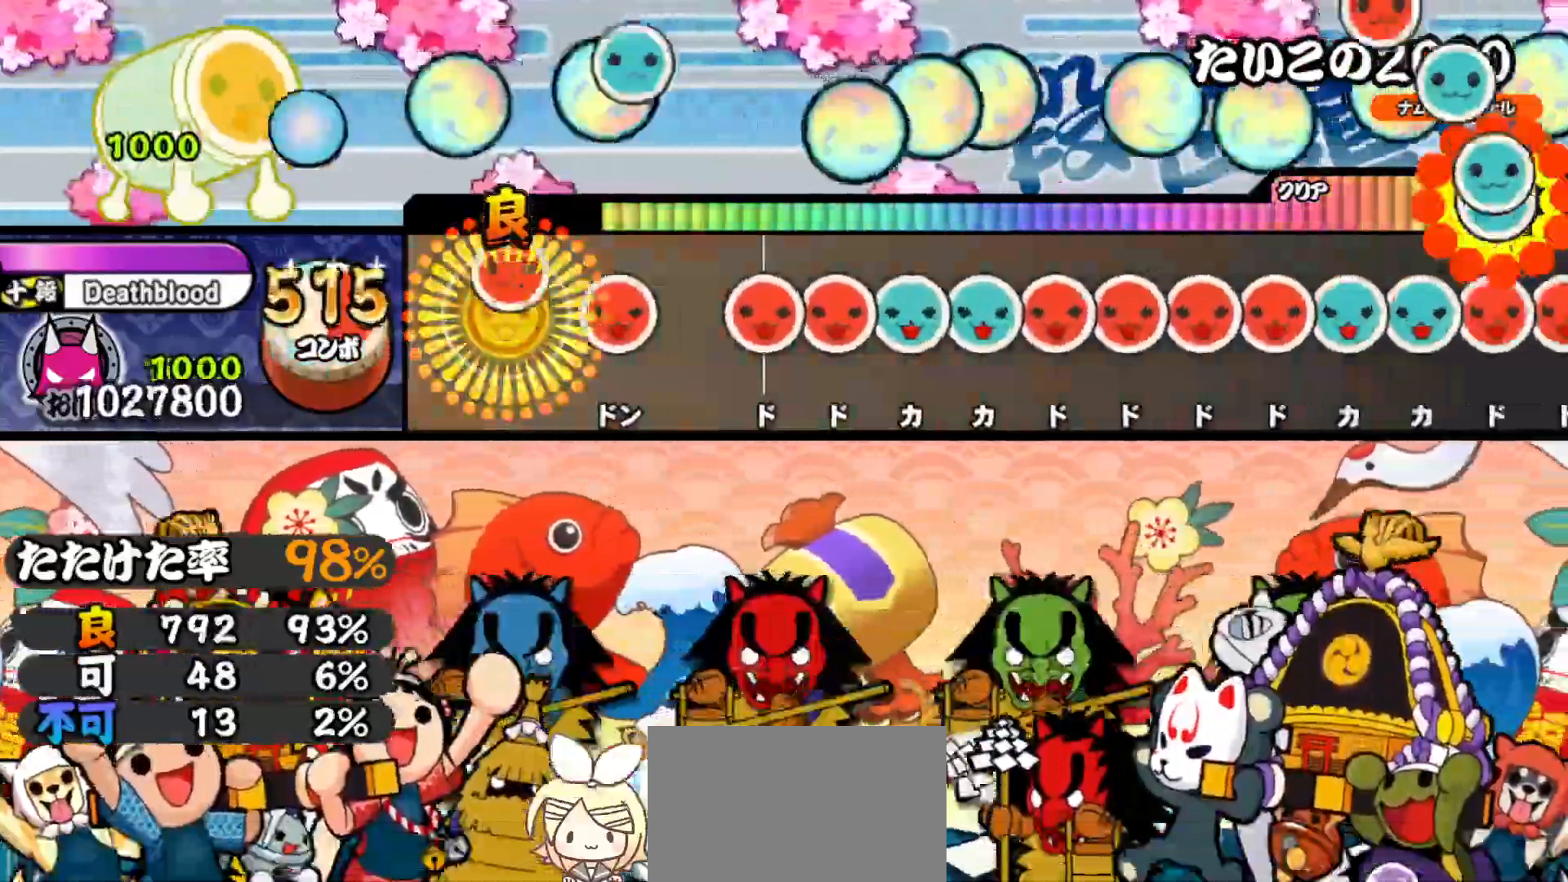
{"buttons": ["DPAD_UP"], "right_stick": "center", "events": [[100, "SQUARE", "up"], [133, "DPAD_RIGHT", "down"], [217, "DPAD_RIGHT", "up"], [267, "SQUARE", "down"], [317, "DPAD_RIGHT", "down"], [317, "SQUARE", "up"], [400, "DPAD_RIGHT", "up"], [400, "TRIANGLE", "down"], [467, "DPAD_UP", "down"], [467, "TRIANGLE", "up"]]}
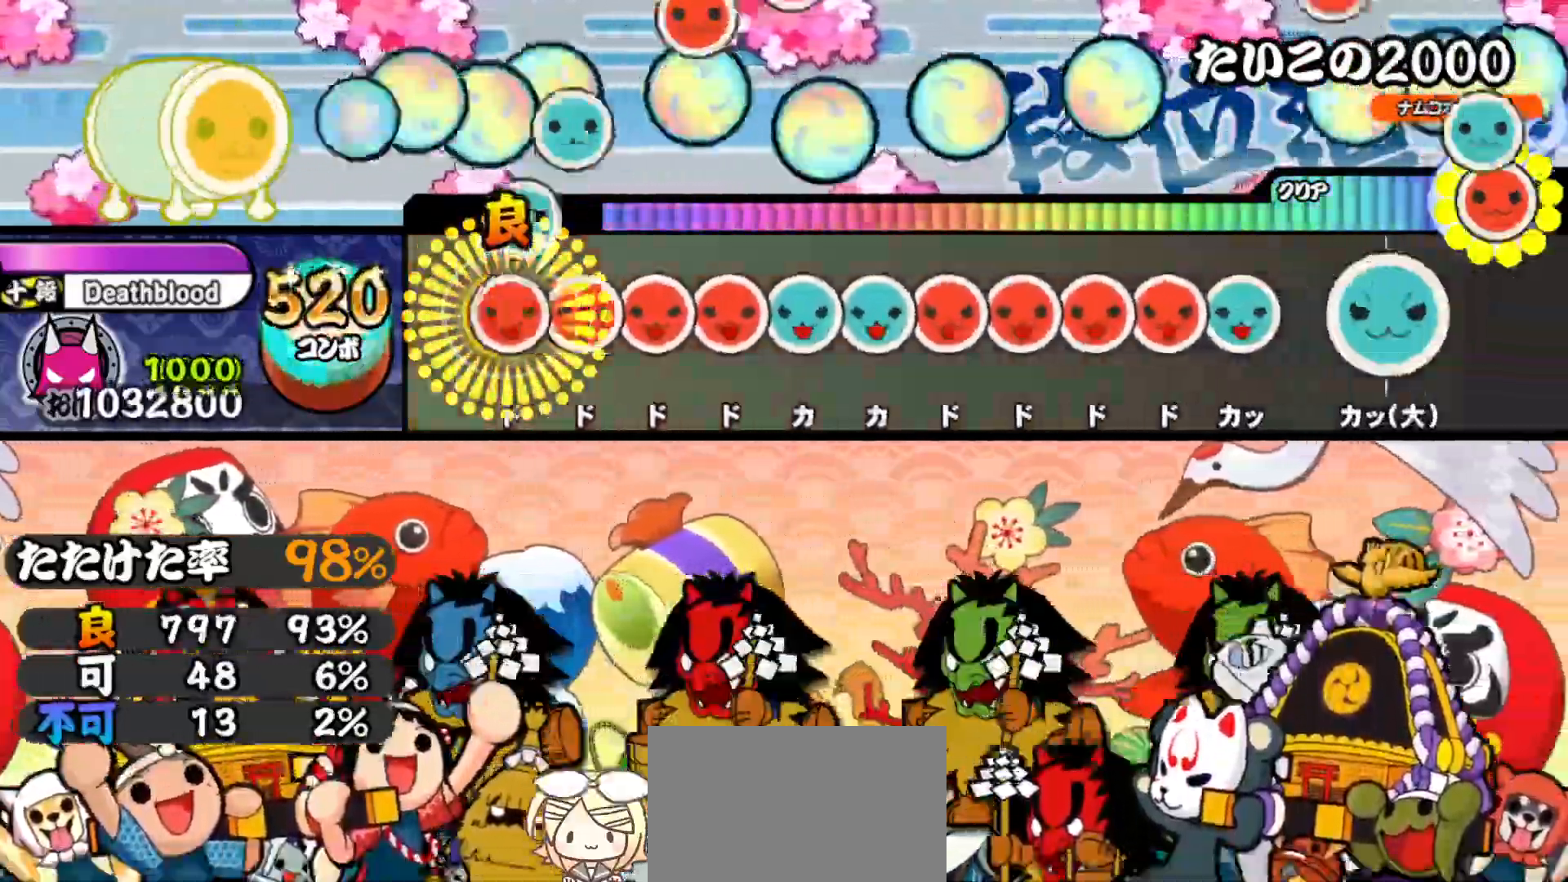
{"buttons": ["SQUARE", "DPAD_RIGHT"], "right_stick": "center", "events": [[33, "SQUARE", "down"], [50, "DPAD_UP", "up"], [117, "DPAD_RIGHT", "down"], [117, "SQUARE", "up"], [167, "DPAD_RIGHT", "up"], [167, "SQUARE", "down"], [217, "DPAD_RIGHT", "down"], [233, "SQUARE", "up"], [300, "DPAD_RIGHT", "up"], [300, "TRIANGLE", "down"], [367, "DPAD_UP", "down"], [383, "TRIANGLE", "up"], [433, "DPAD_UP", "up"], [433, "SQUARE", "down"], [500, "DPAD_RIGHT", "down"]]}
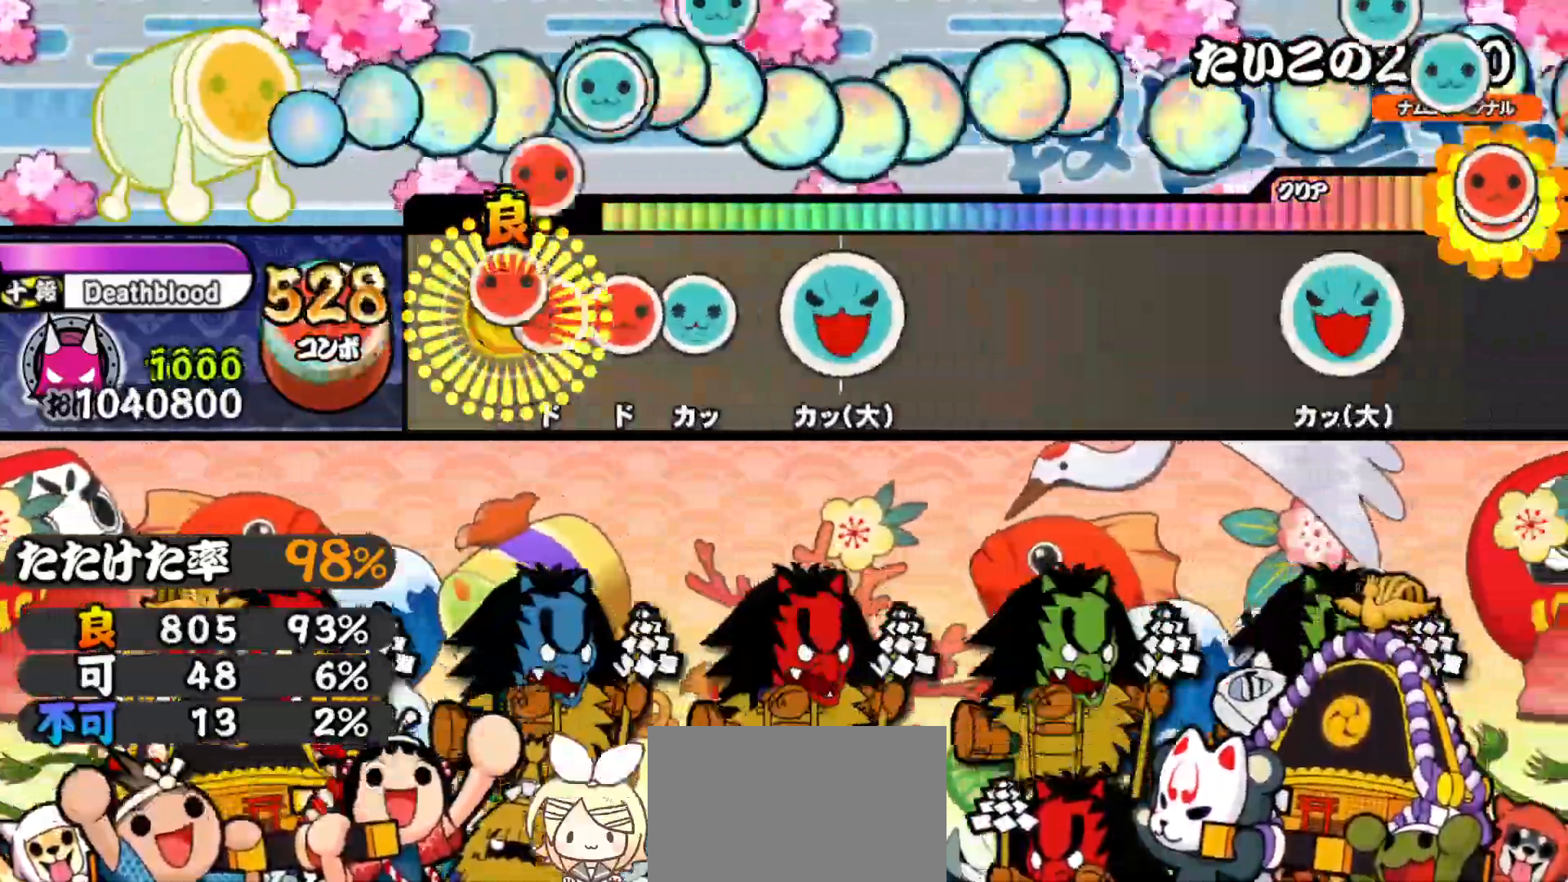
{"buttons": ["DPAD_UP"], "right_stick": "center", "events": [[17, "SQUARE", "up"], [67, "SQUARE", "down"], [83, "DPAD_RIGHT", "up"], [117, "DPAD_RIGHT", "down"], [150, "SQUARE", "up"], [200, "TRIANGLE", "down"], [217, "DPAD_RIGHT", "up"], [317, "TRIANGLE", "up"], [350, "DPAD_UP", "down"]]}
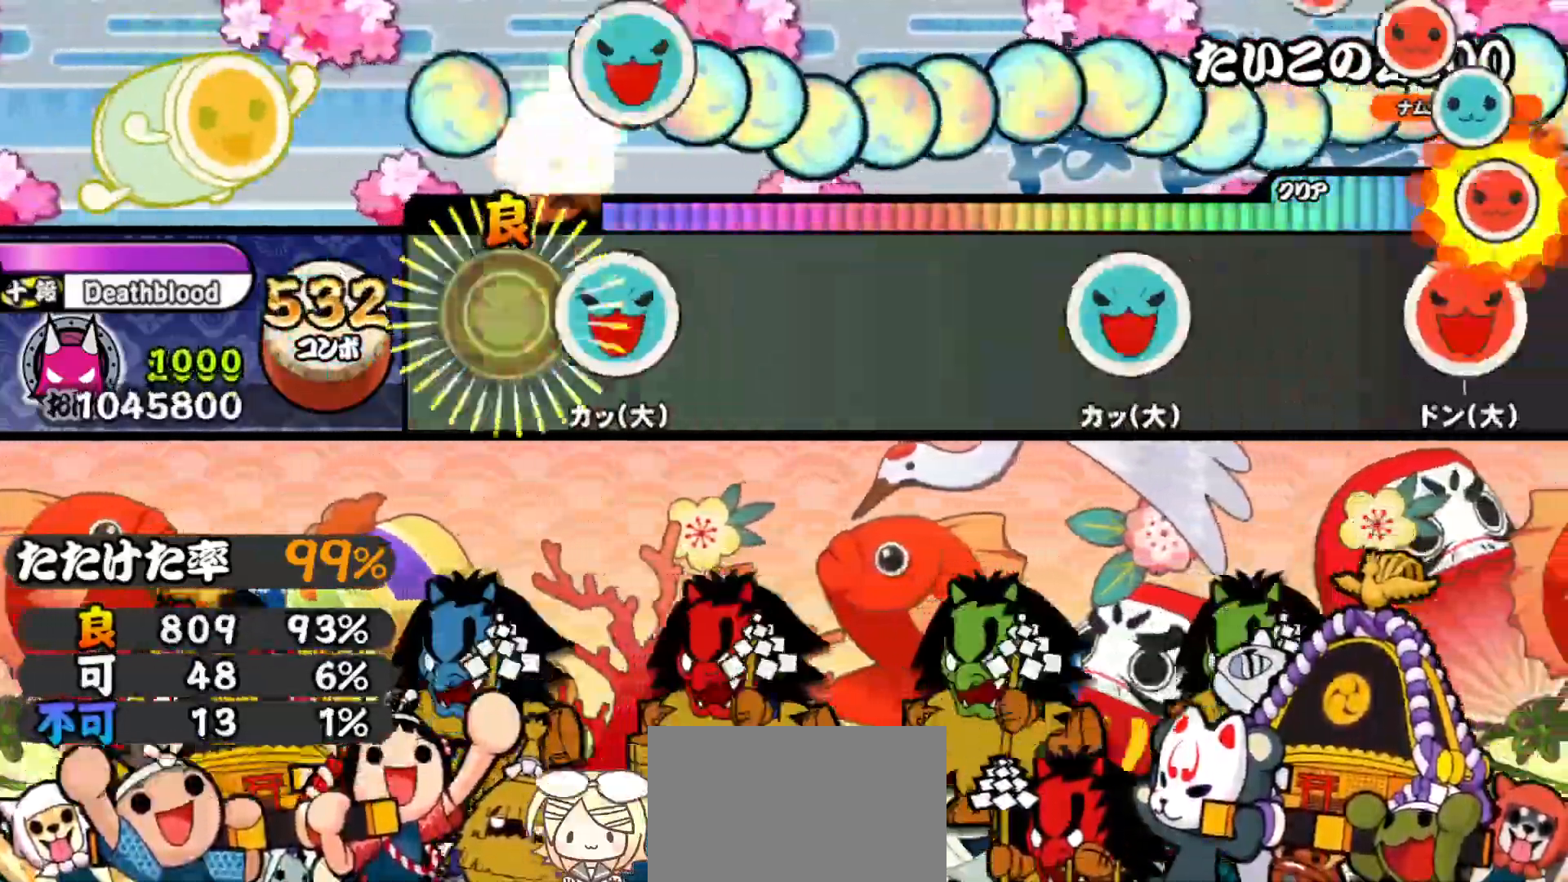
{"buttons": ["DPAD_UP"], "right_stick": "center", "events": [[17, "DPAD_UP", "up"], [117, "TRIANGLE", "down"], [300, "TRIANGLE", "up"], [367, "DPAD_UP", "down"]]}
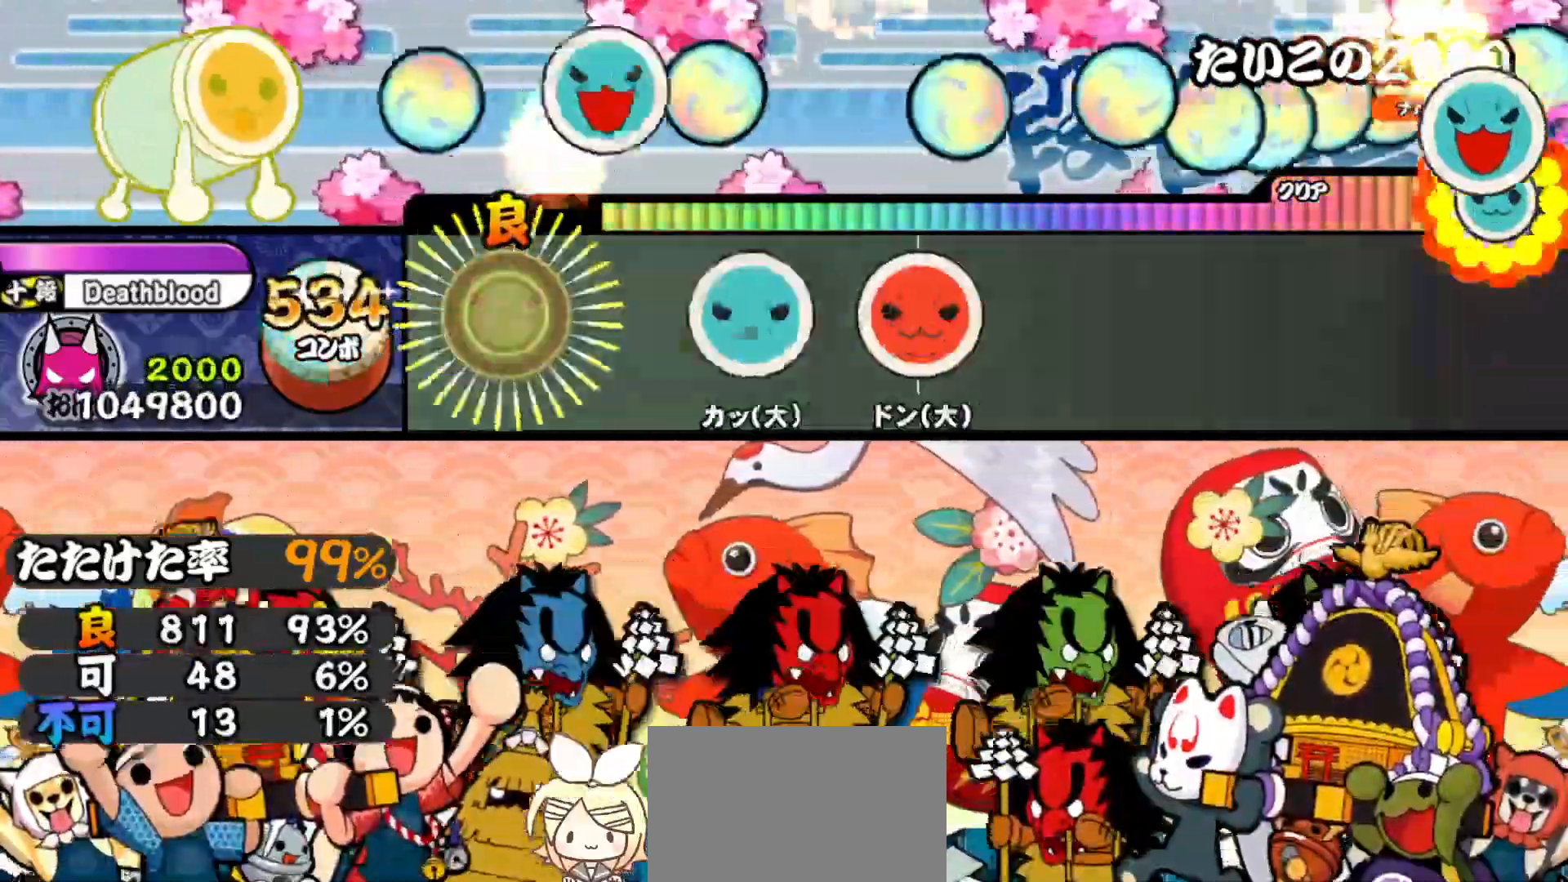
{"buttons": ["SQUARE", "DPAD_RIGHT"], "right_stick": "center", "events": [[17, "DPAD_UP", "up"], [150, "TRIANGLE", "down"], [217, "TRIANGLE", "up"], [400, "DPAD_RIGHT", "down"], [400, "SQUARE", "down"]]}
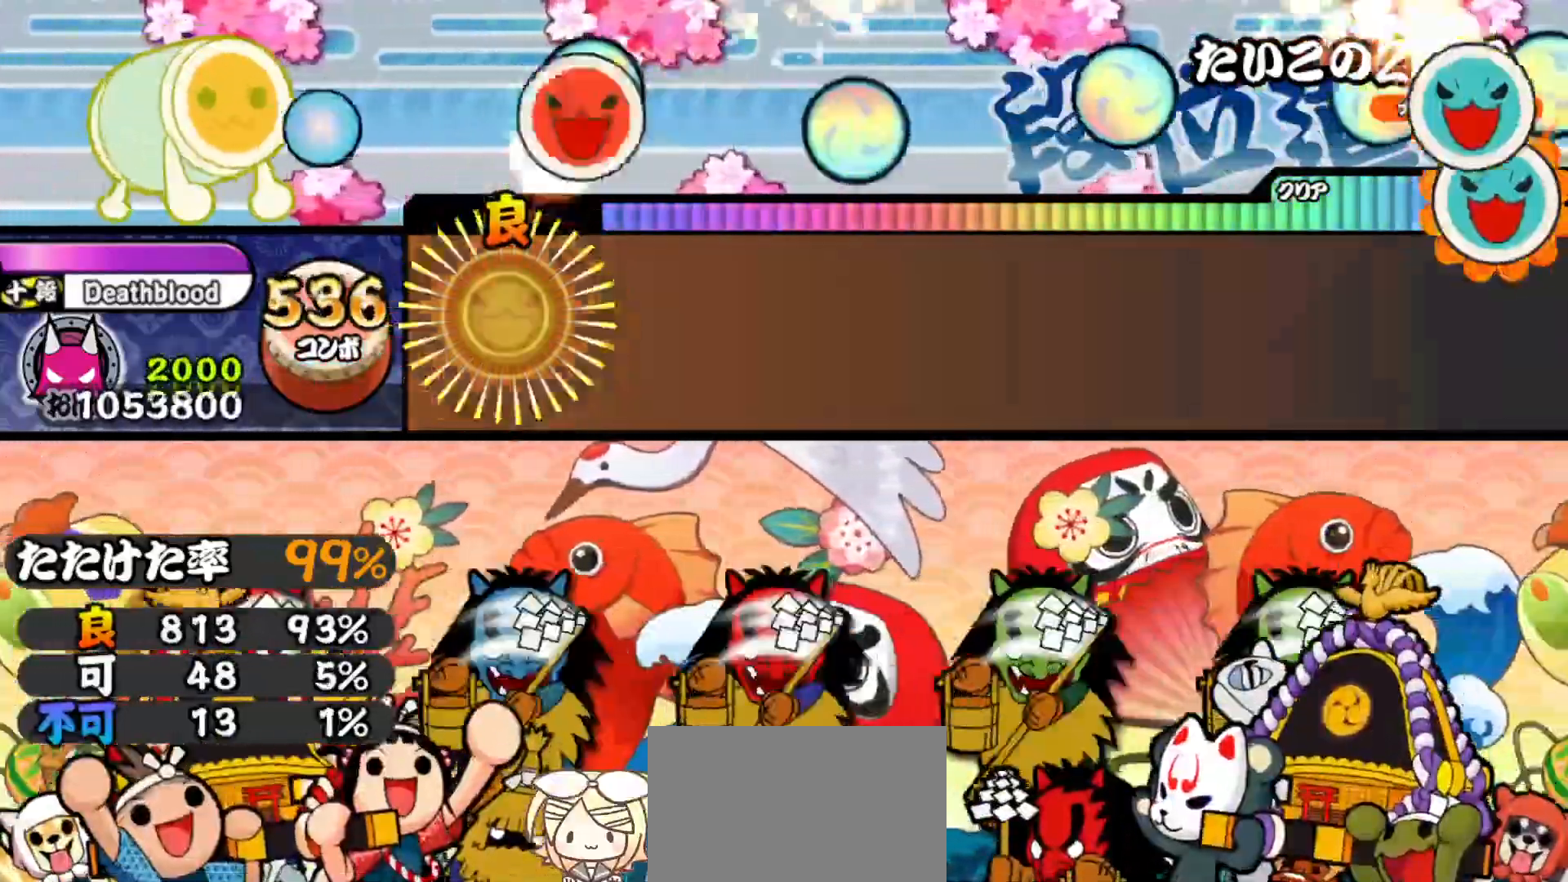
{"buttons": [], "right_stick": "center", "events": [[100, "SQUARE", "up"], [117, "DPAD_RIGHT", "up"]]}
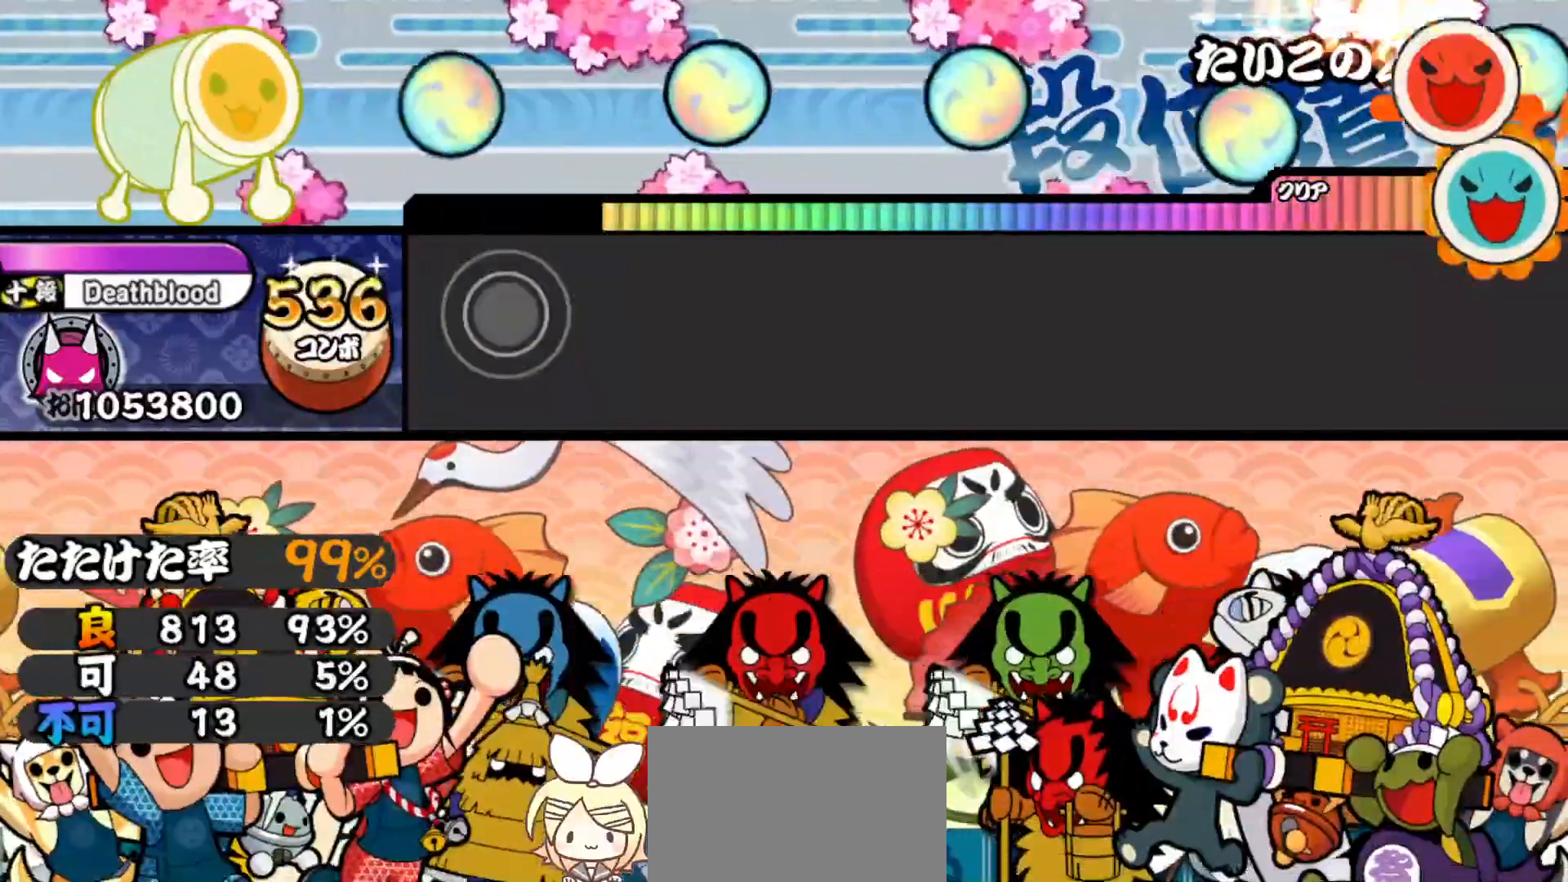
{"buttons": [], "right_stick": "center", "events": []}
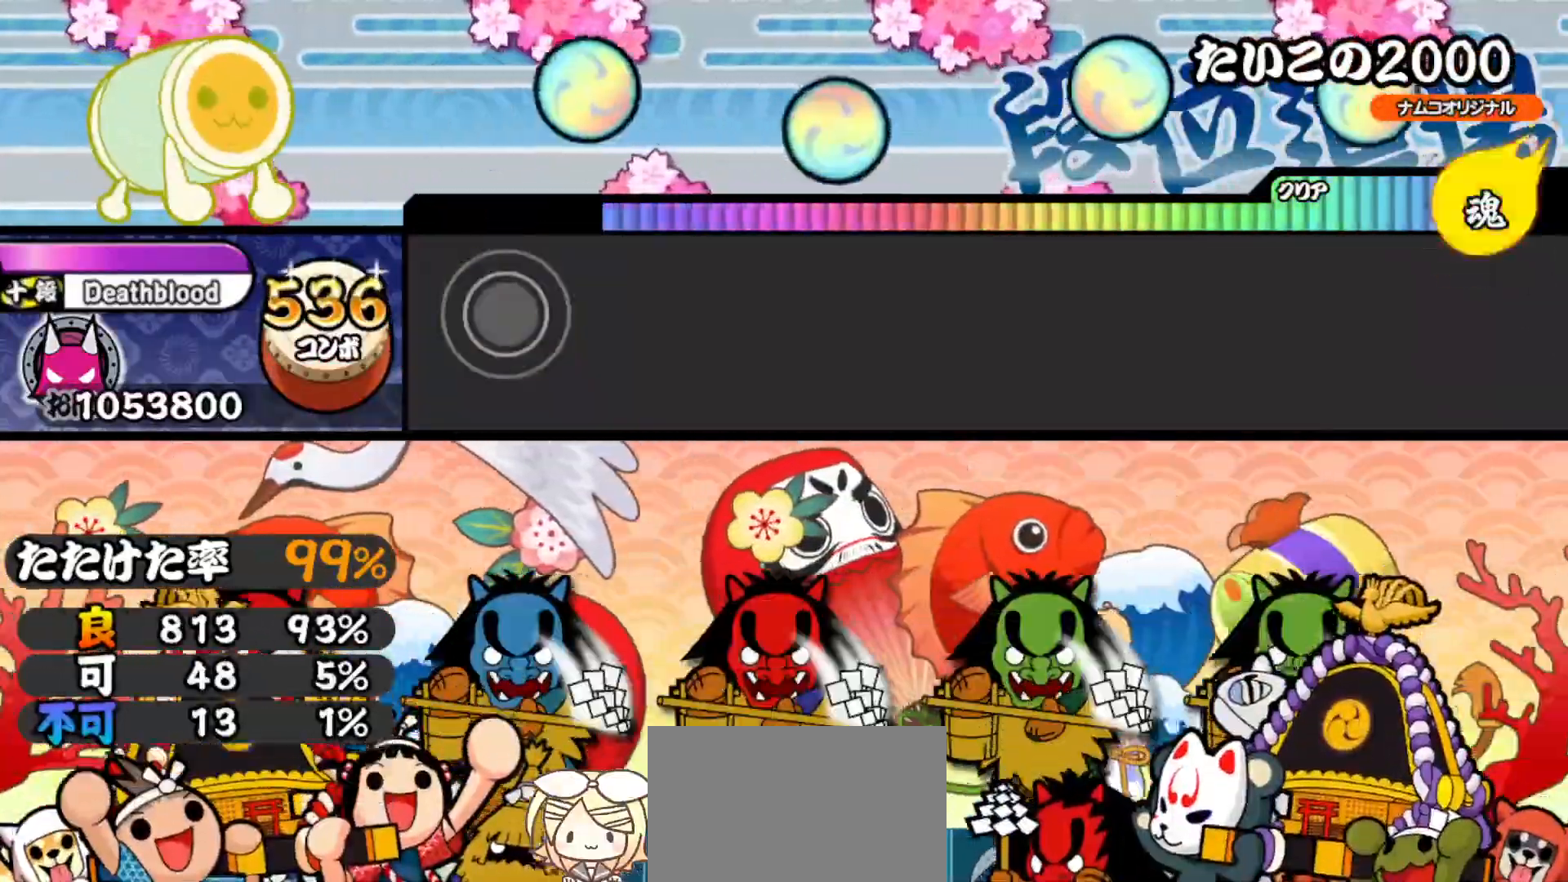
{"buttons": [], "right_stick": "center", "events": []}
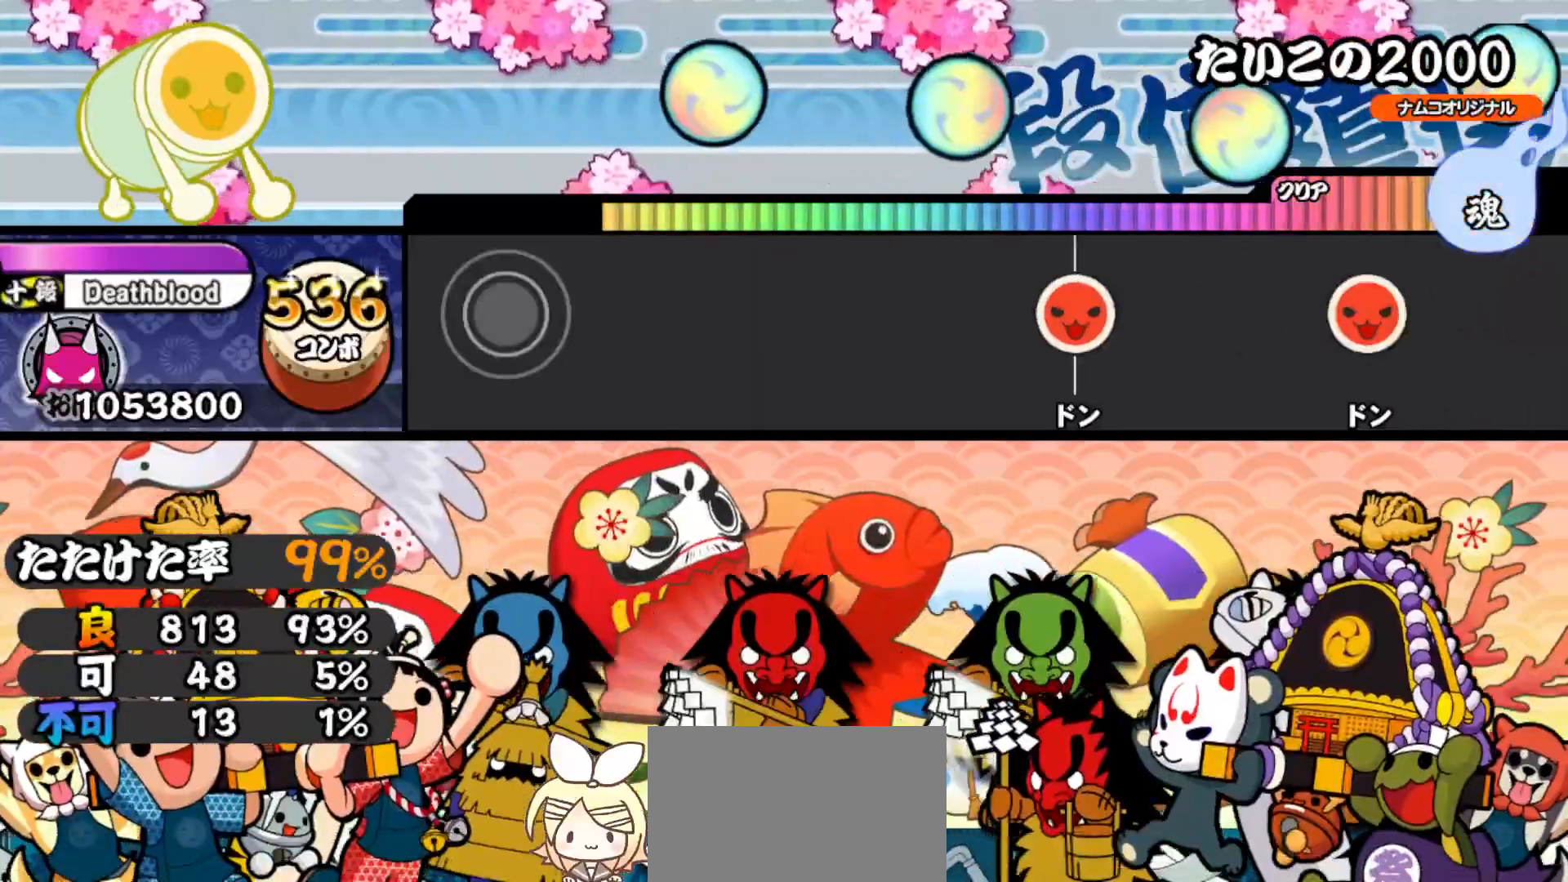
{"buttons": [], "right_stick": "center", "events": []}
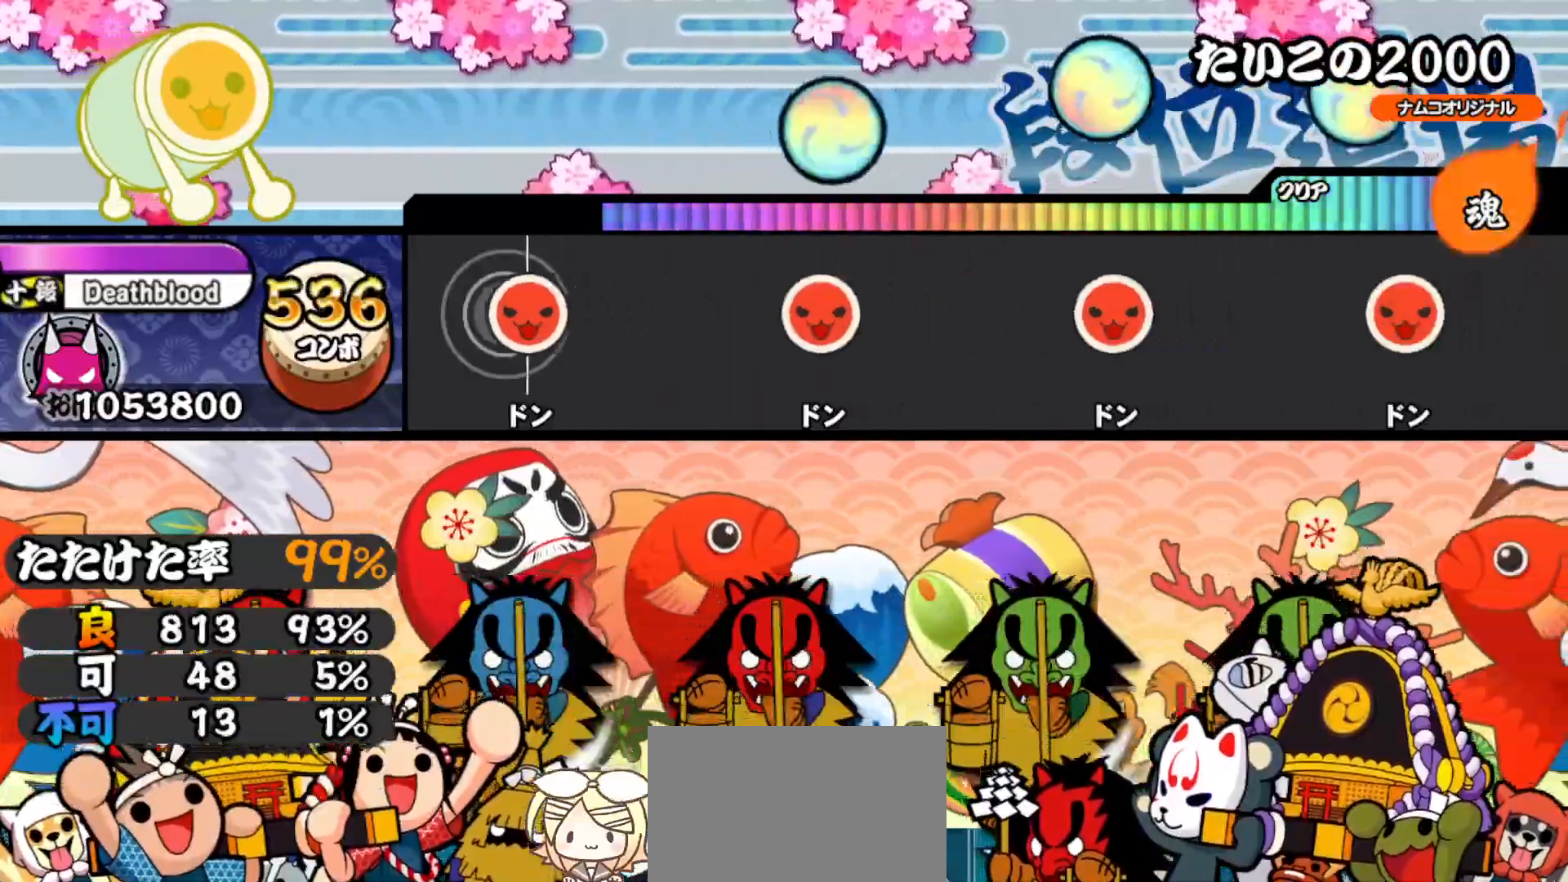
{"buttons": [], "right_stick": "center", "events": [[50, "SQUARE", "down"], [167, "SQUARE", "up"], [300, "SQUARE", "down"], [450, "SQUARE", "up"]]}
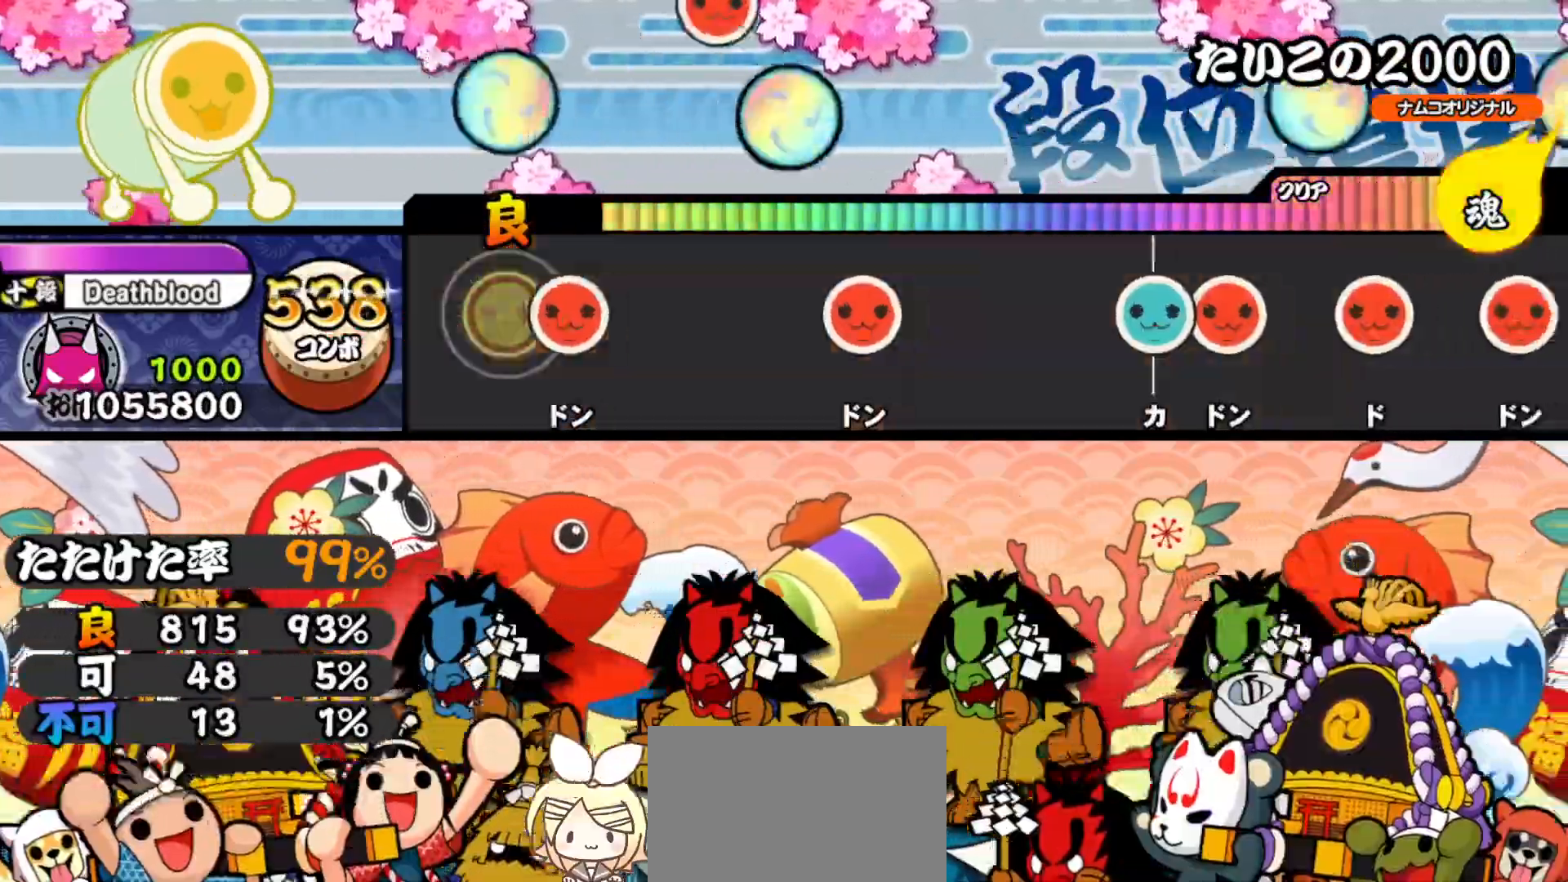
{"buttons": [], "right_stick": "center", "events": [[83, "SQUARE", "down"], [217, "SQUARE", "up"], [367, "SQUARE", "down"], [450, "SQUARE", "up"]]}
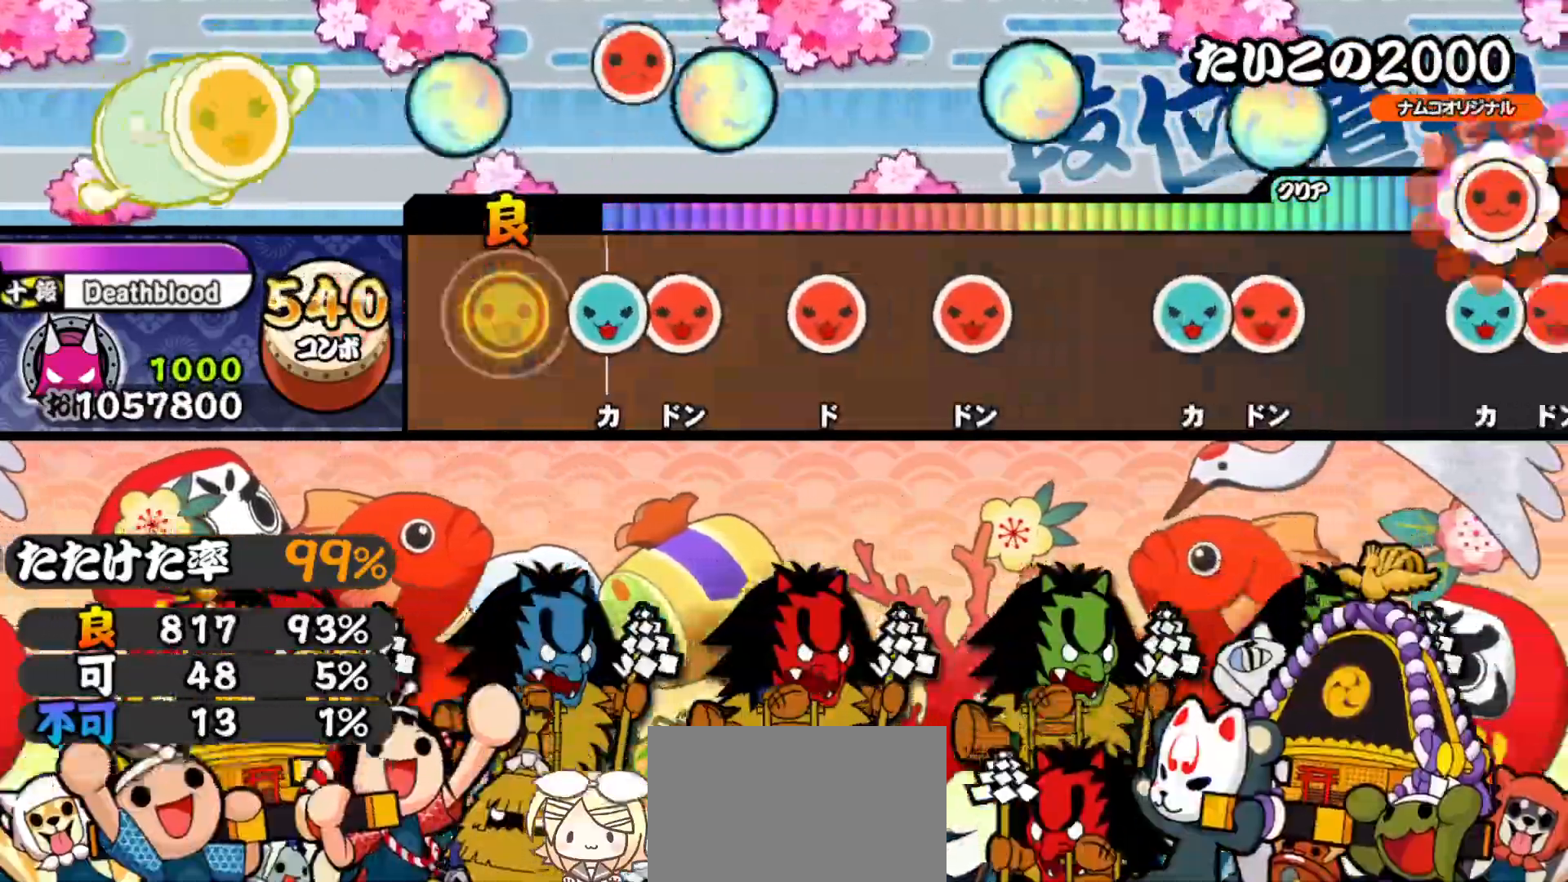
{"buttons": ["DPAD_RIGHT"], "right_stick": "center", "events": [[117, "TRIANGLE", "down"], [183, "DPAD_RIGHT", "down"], [200, "TRIANGLE", "up"], [317, "DPAD_RIGHT", "up"], [317, "SQUARE", "down"], [417, "SQUARE", "up"], [433, "DPAD_RIGHT", "down"]]}
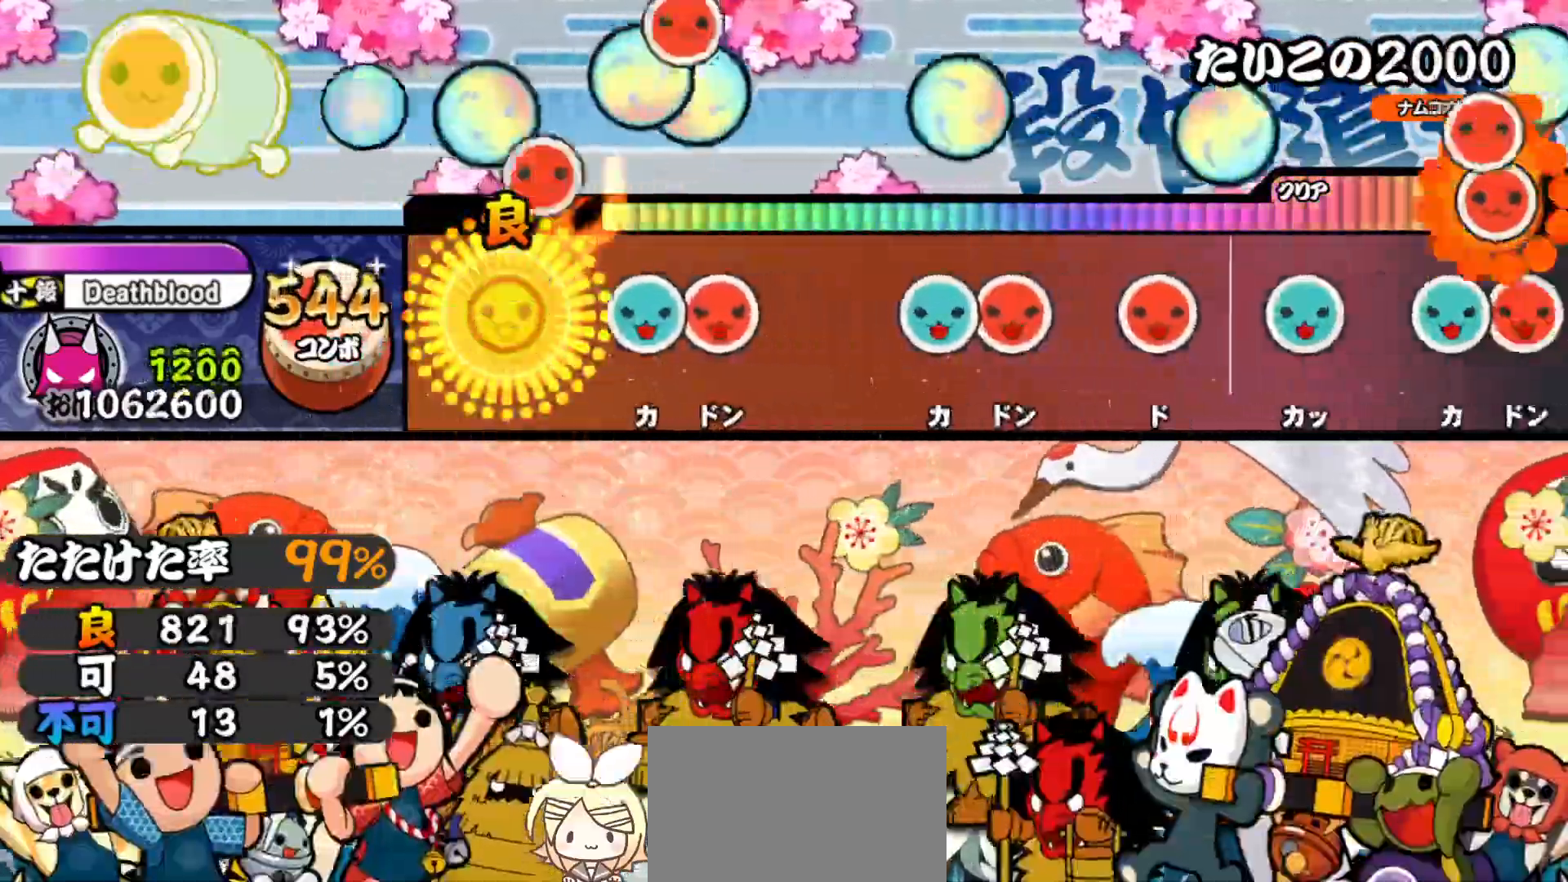
{"buttons": ["DPAD_RIGHT"], "right_stick": "center", "events": [[83, "DPAD_RIGHT", "up"], [133, "TRIANGLE", "down"], [217, "DPAD_RIGHT", "down"], [217, "TRIANGLE", "up"], [333, "DPAD_RIGHT", "up"], [417, "TRIANGLE", "down"], [500, "DPAD_RIGHT", "down"], [500, "TRIANGLE", "up"]]}
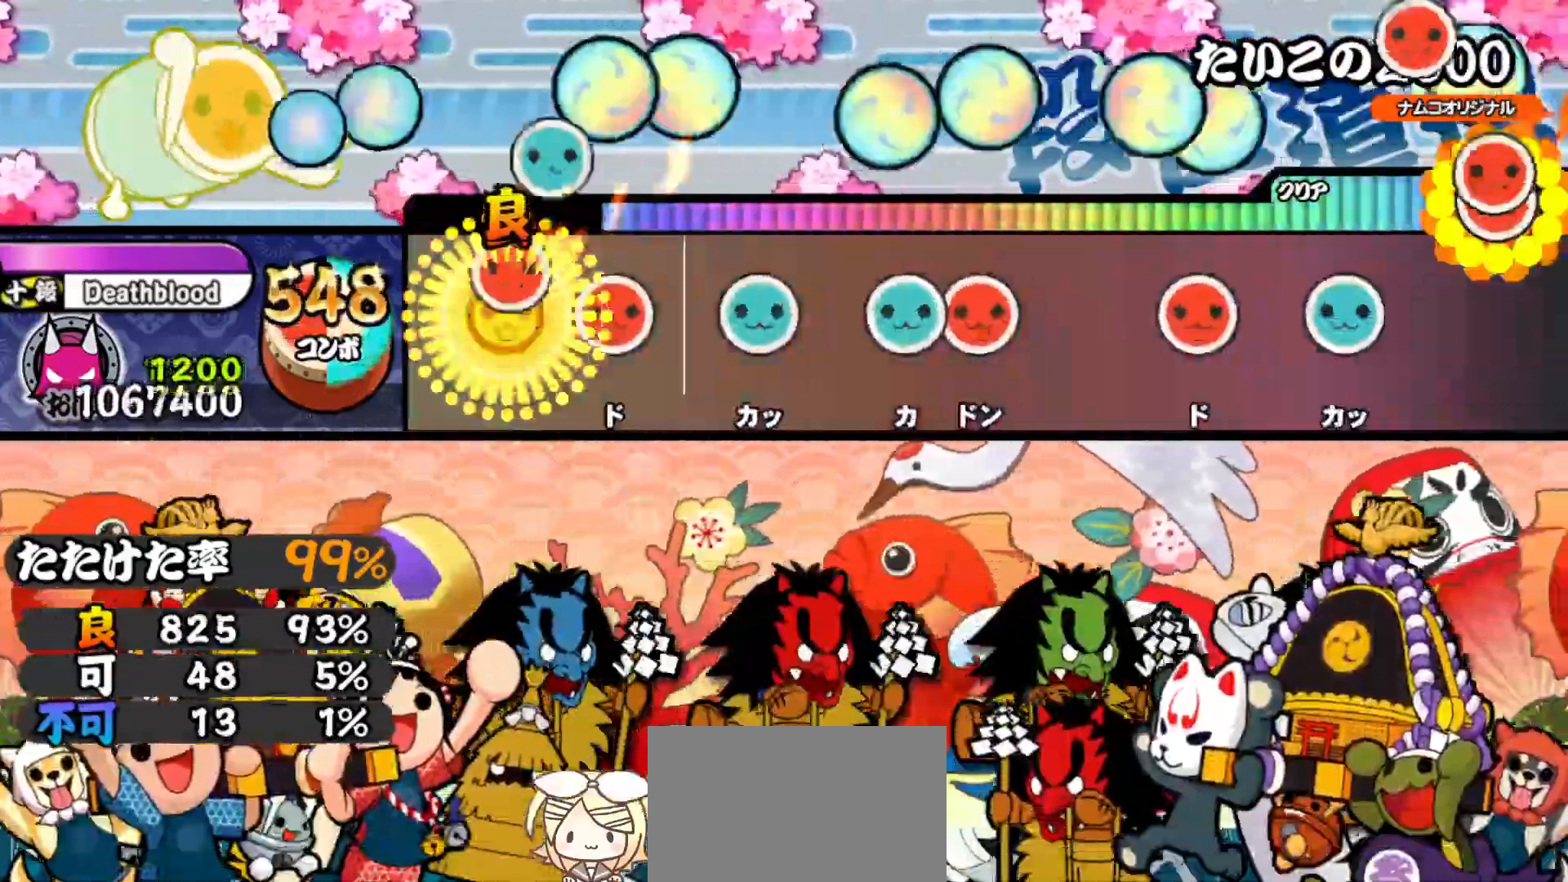
{"buttons": ["DPAD_RIGHT"], "right_stick": "center", "events": [[117, "DPAD_RIGHT", "up"], [133, "SQUARE", "down"], [217, "SQUARE", "up"], [267, "DPAD_UP", "down"], [350, "DPAD_UP", "up"], [383, "TRIANGLE", "down"], [450, "DPAD_RIGHT", "down"], [467, "TRIANGLE", "up"]]}
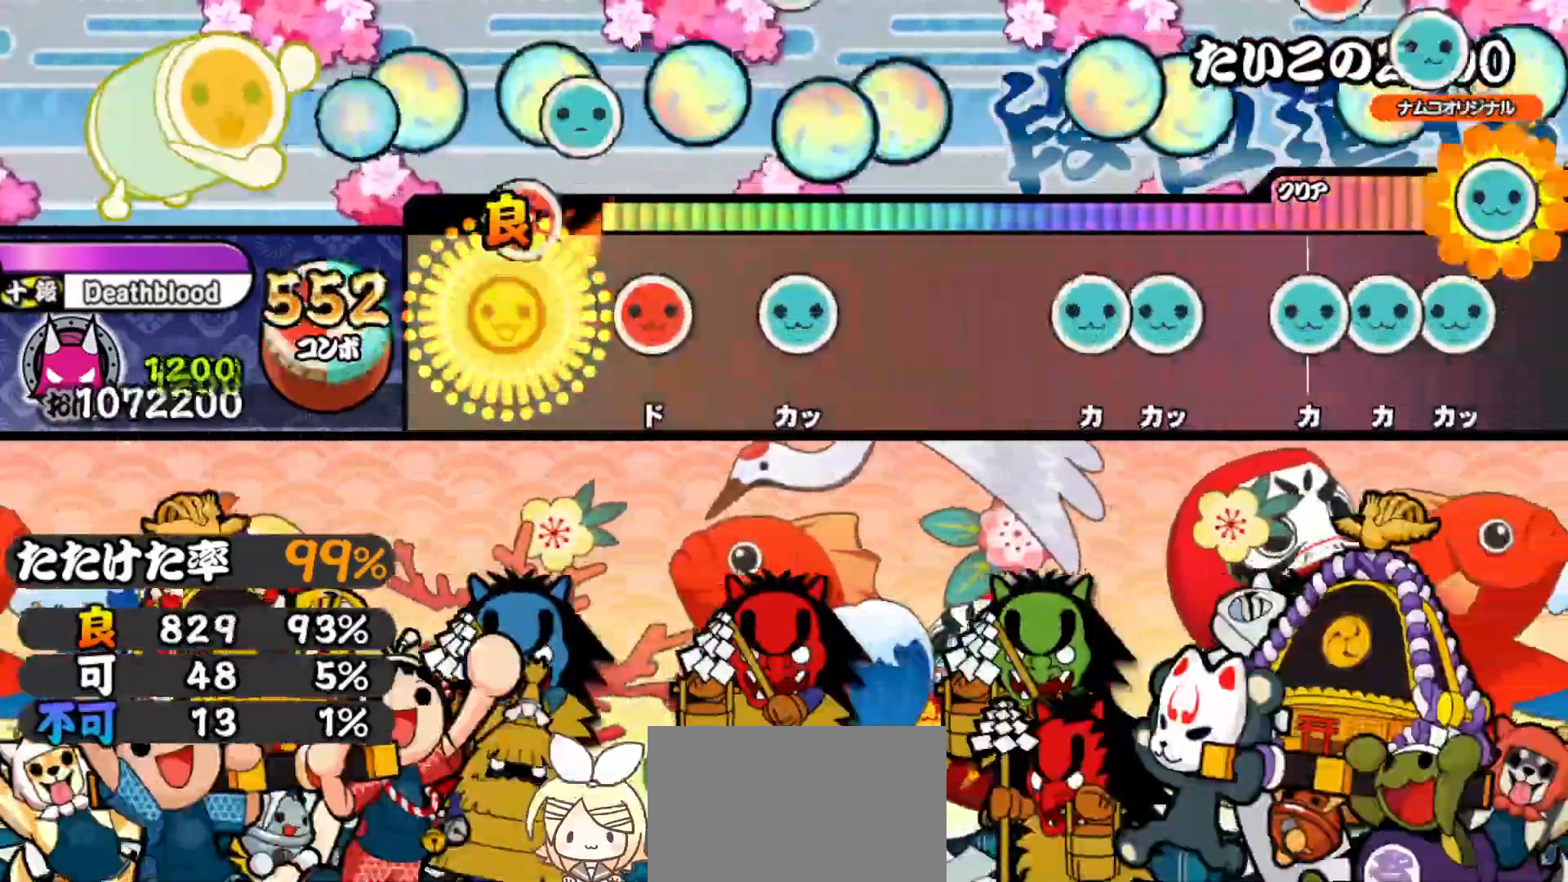
{"buttons": [], "right_stick": "center", "events": [[100, "DPAD_RIGHT", "up"], [167, "SQUARE", "down"], [300, "DPAD_UP", "down"], [300, "SQUARE", "up"], [433, "DPAD_UP", "up"]]}
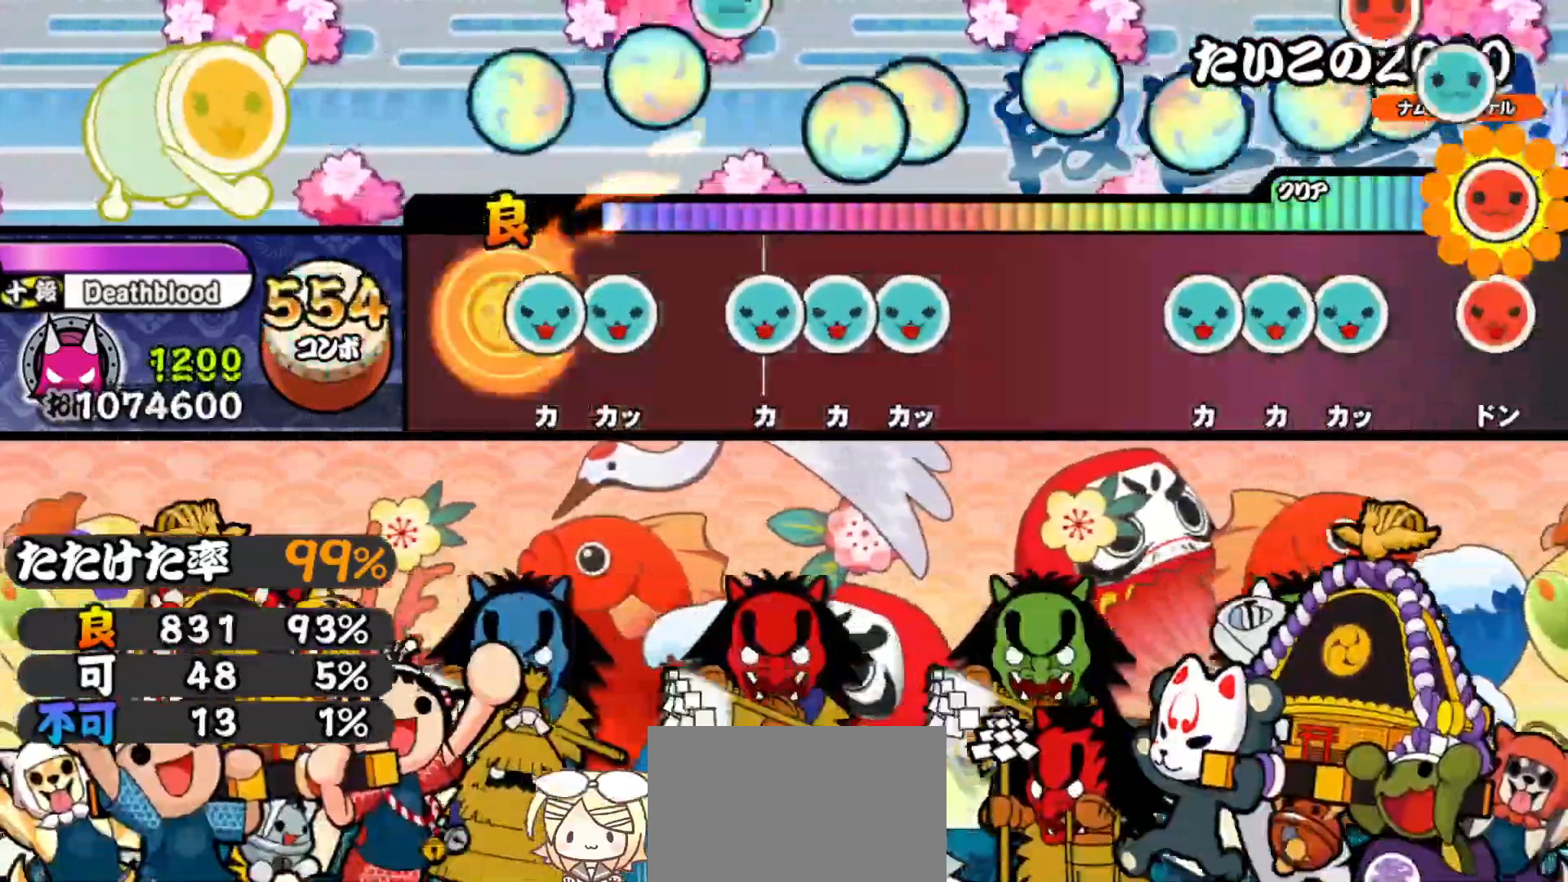
{"buttons": [], "right_stick": "center", "events": [[50, "TRIANGLE", "down"], [117, "DPAD_UP", "down"], [133, "TRIANGLE", "up"], [217, "DPAD_UP", "up"], [267, "TRIANGLE", "down"], [317, "DPAD_UP", "down"], [333, "TRIANGLE", "up"], [400, "DPAD_UP", "up"], [400, "TRIANGLE", "down"], [500, "TRIANGLE", "up"]]}
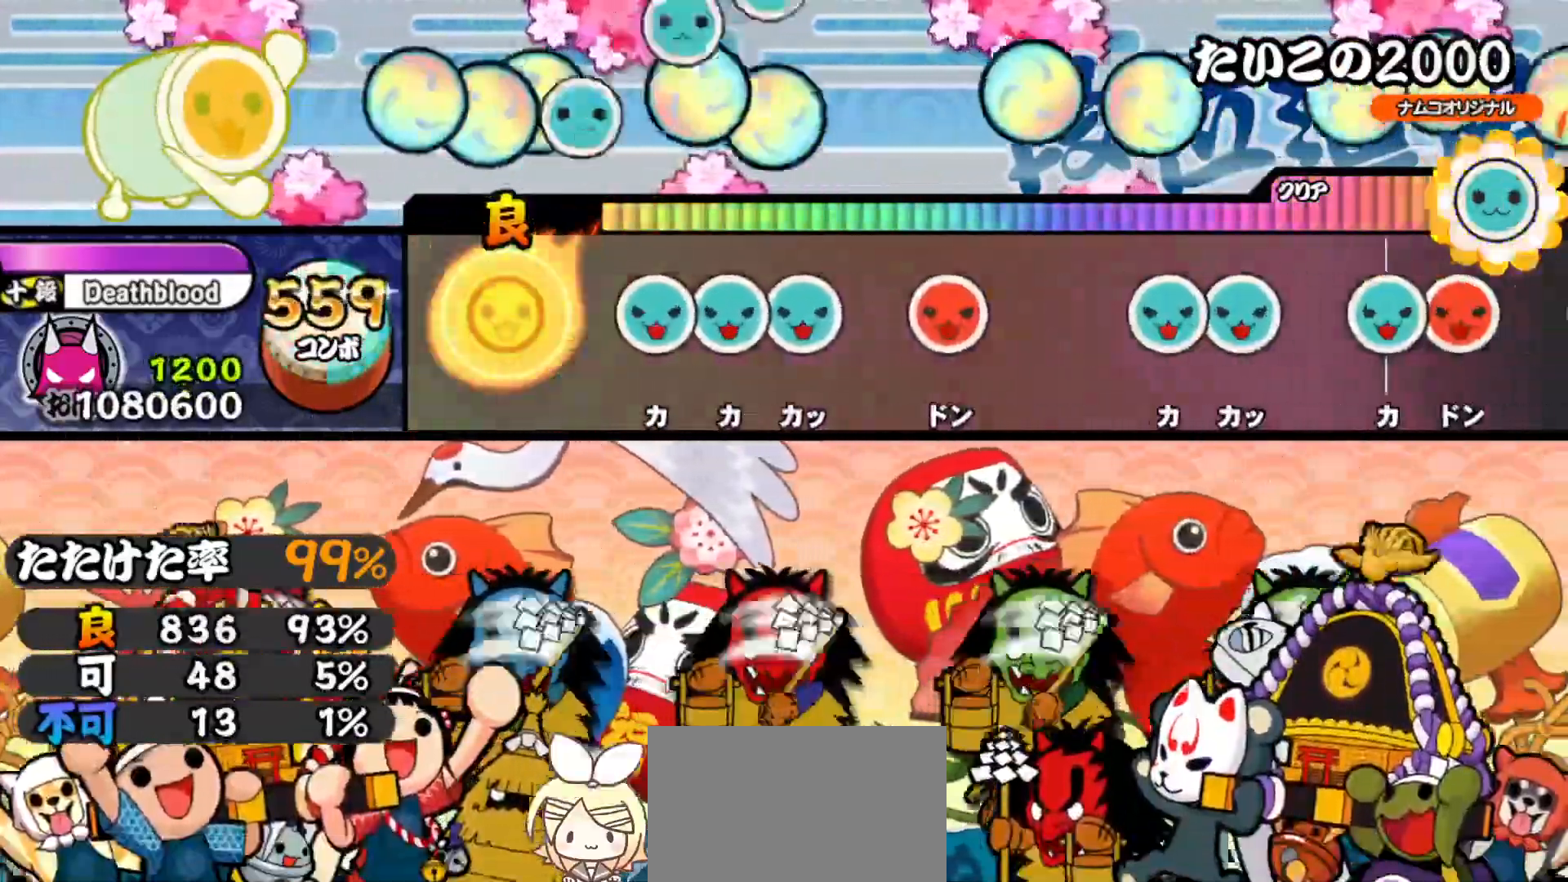
{"buttons": ["DPAD_RIGHT"], "right_stick": "center", "events": [[150, "TRIANGLE", "down"], [217, "DPAD_UP", "down"], [217, "TRIANGLE", "up"], [283, "TRIANGLE", "down"], [300, "DPAD_UP", "up"], [400, "TRIANGLE", "up"], [433, "DPAD_RIGHT", "down"]]}
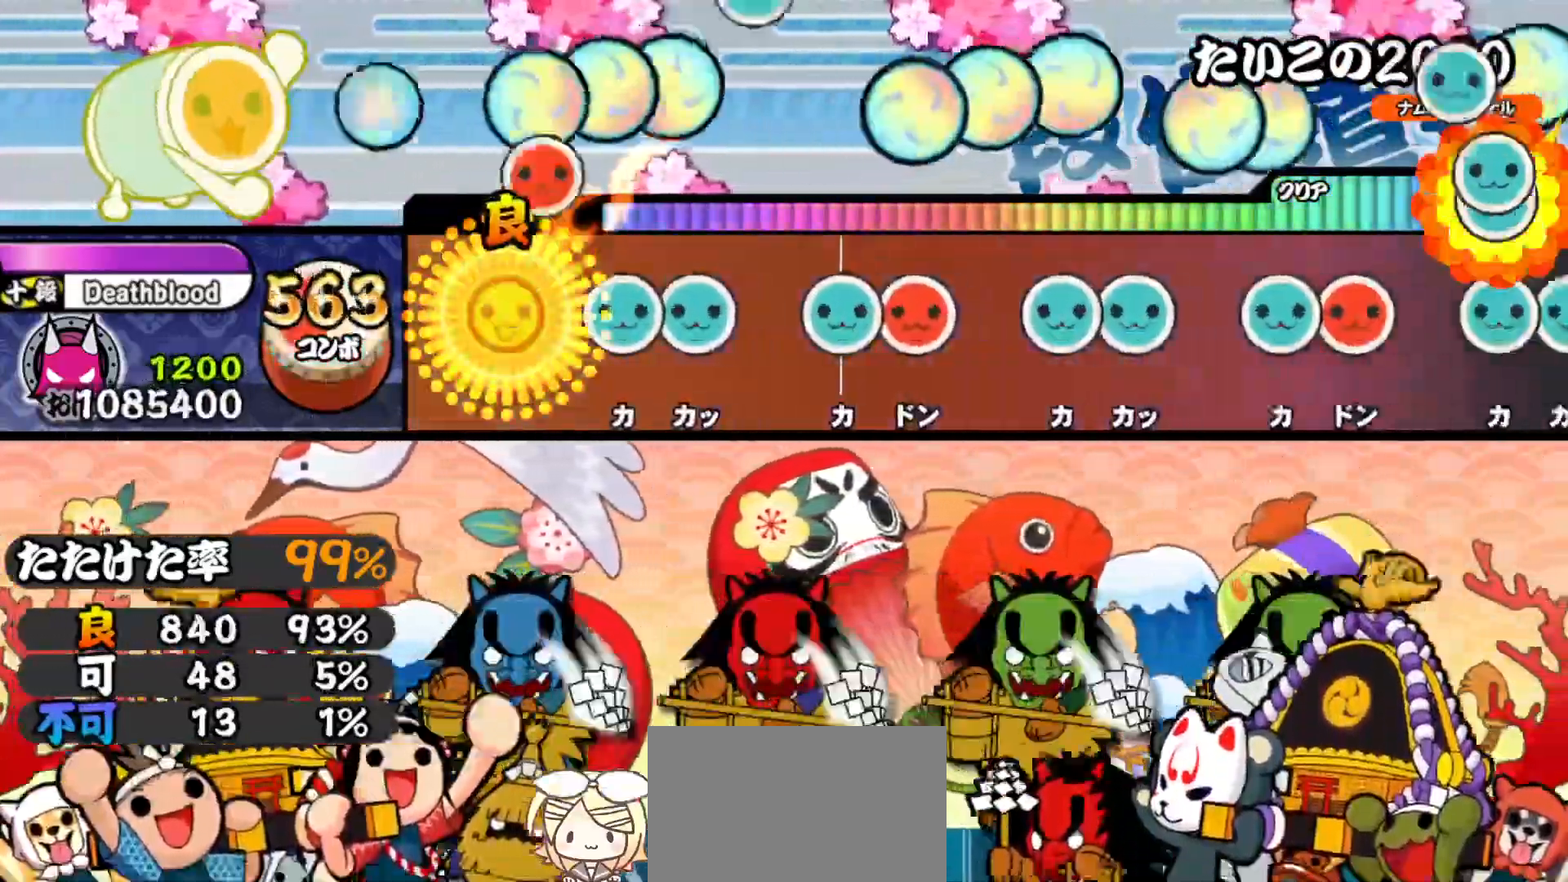
{"buttons": [], "right_stick": "center", "events": [[67, "DPAD_RIGHT", "up"], [133, "TRIANGLE", "down"], [217, "DPAD_UP", "down"], [217, "TRIANGLE", "up"], [300, "DPAD_UP", "up"], [333, "TRIANGLE", "down"], [400, "DPAD_RIGHT", "down"], [400, "TRIANGLE", "up"], [500, "DPAD_RIGHT", "up"]]}
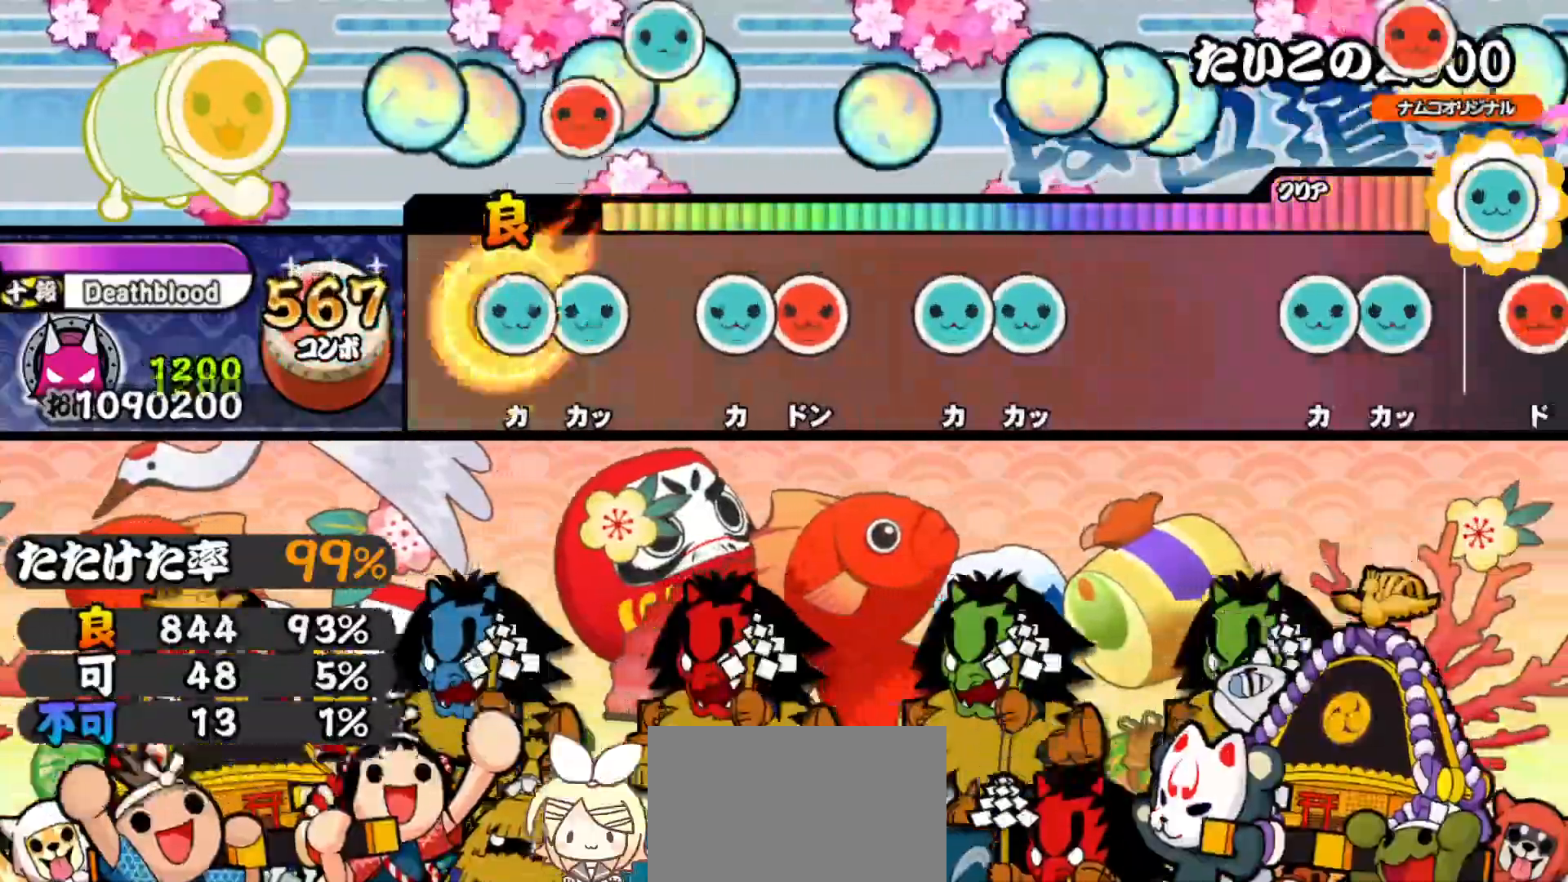
{"buttons": ["TRIANGLE", "DPAD_UP"], "right_stick": "center", "events": [[33, "TRIANGLE", "down"], [100, "DPAD_UP", "down"], [100, "TRIANGLE", "up"], [183, "DPAD_UP", "up"], [233, "TRIANGLE", "down"], [283, "DPAD_RIGHT", "down"], [300, "TRIANGLE", "up"], [400, "DPAD_RIGHT", "up"], [433, "TRIANGLE", "down"], [483, "DPAD_UP", "down"]]}
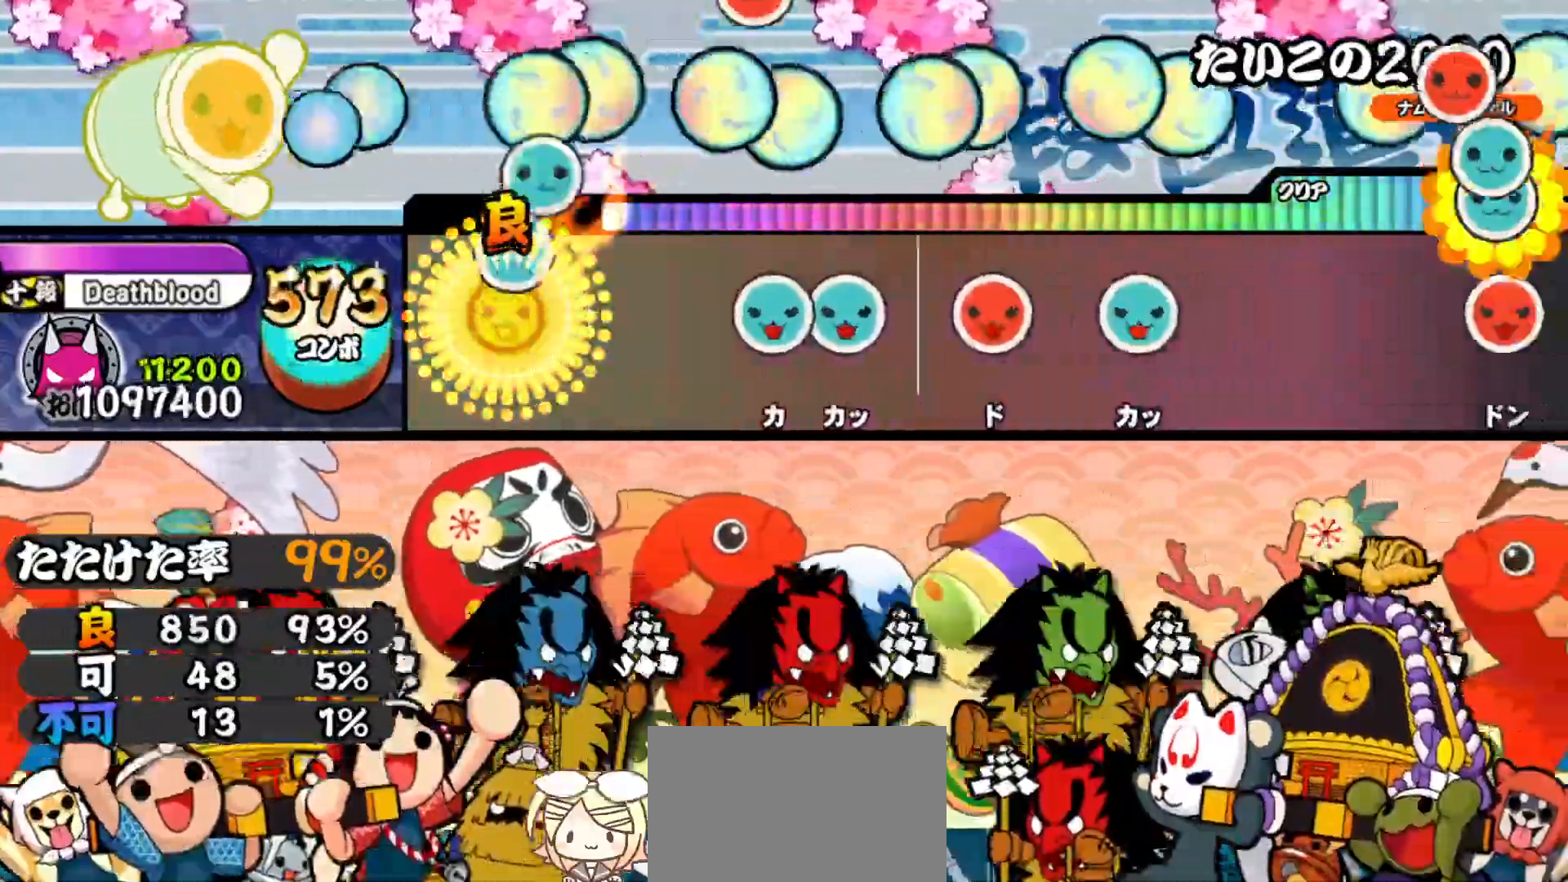
{"buttons": ["SQUARE"], "right_stick": "center", "events": [[17, "TRIANGLE", "up"], [150, "DPAD_UP", "up"], [267, "TRIANGLE", "down"], [317, "DPAD_UP", "down"], [333, "TRIANGLE", "up"], [433, "DPAD_UP", "up"], [433, "SQUARE", "down"]]}